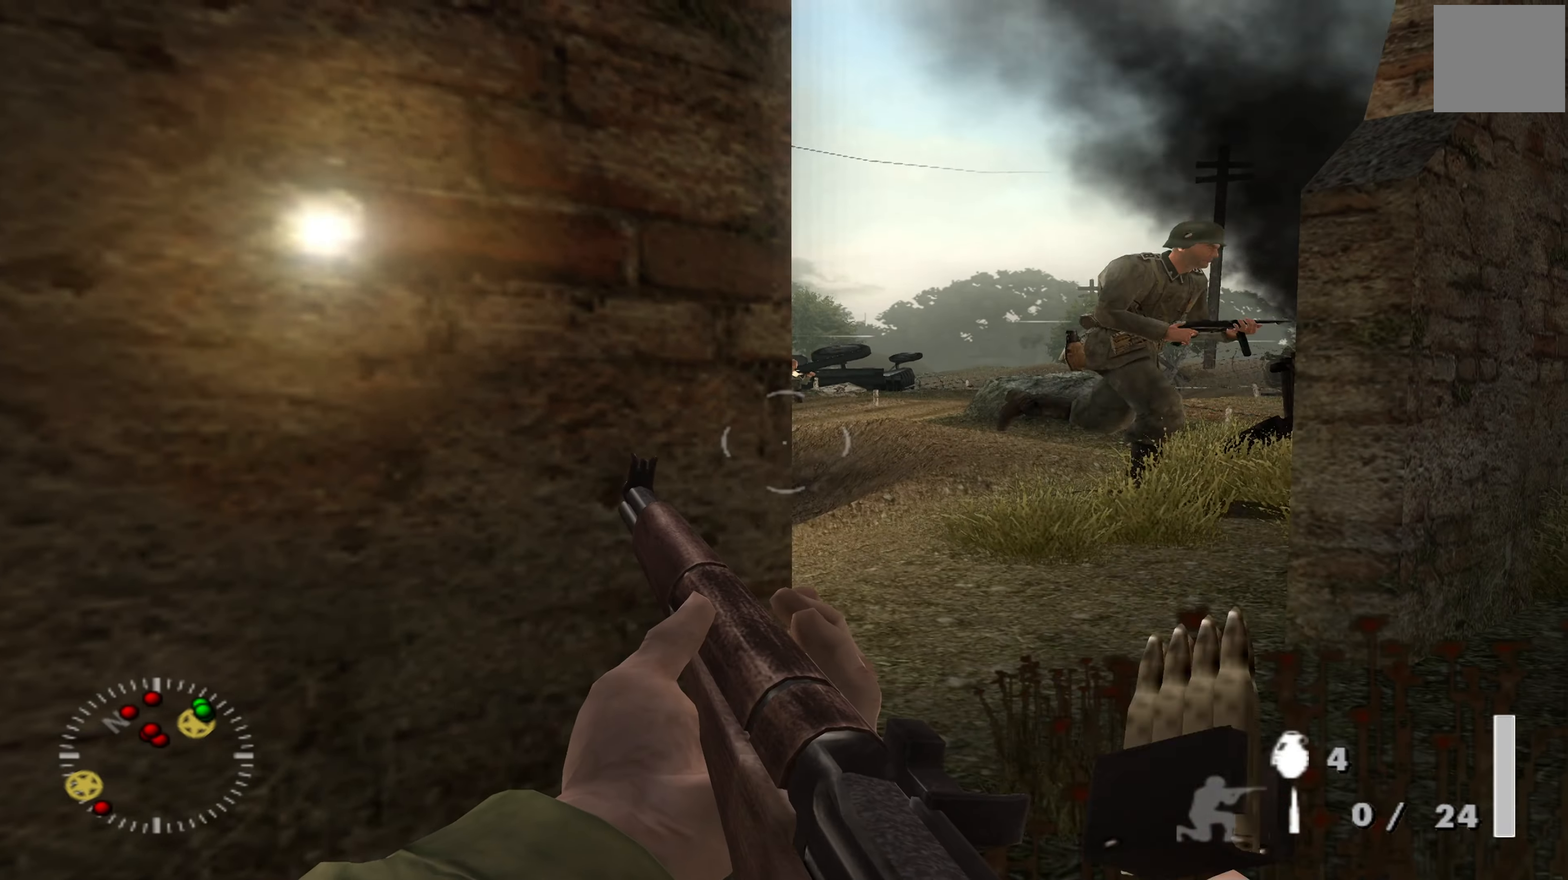
Gameplay with a controller (Xbox layout); each line is a JSON object with the inputs held at the frame after it. "events" lists button and stick changes between this image and that frame as [ms after this image, input, new state], when the widget could be followed in between.
{"buttons": [], "left_stick": "center", "right_stick": "right", "events": [[133, "left_stick", "center"], [167, "right_stick", "center"], [400, "right_stick", "right"]]}
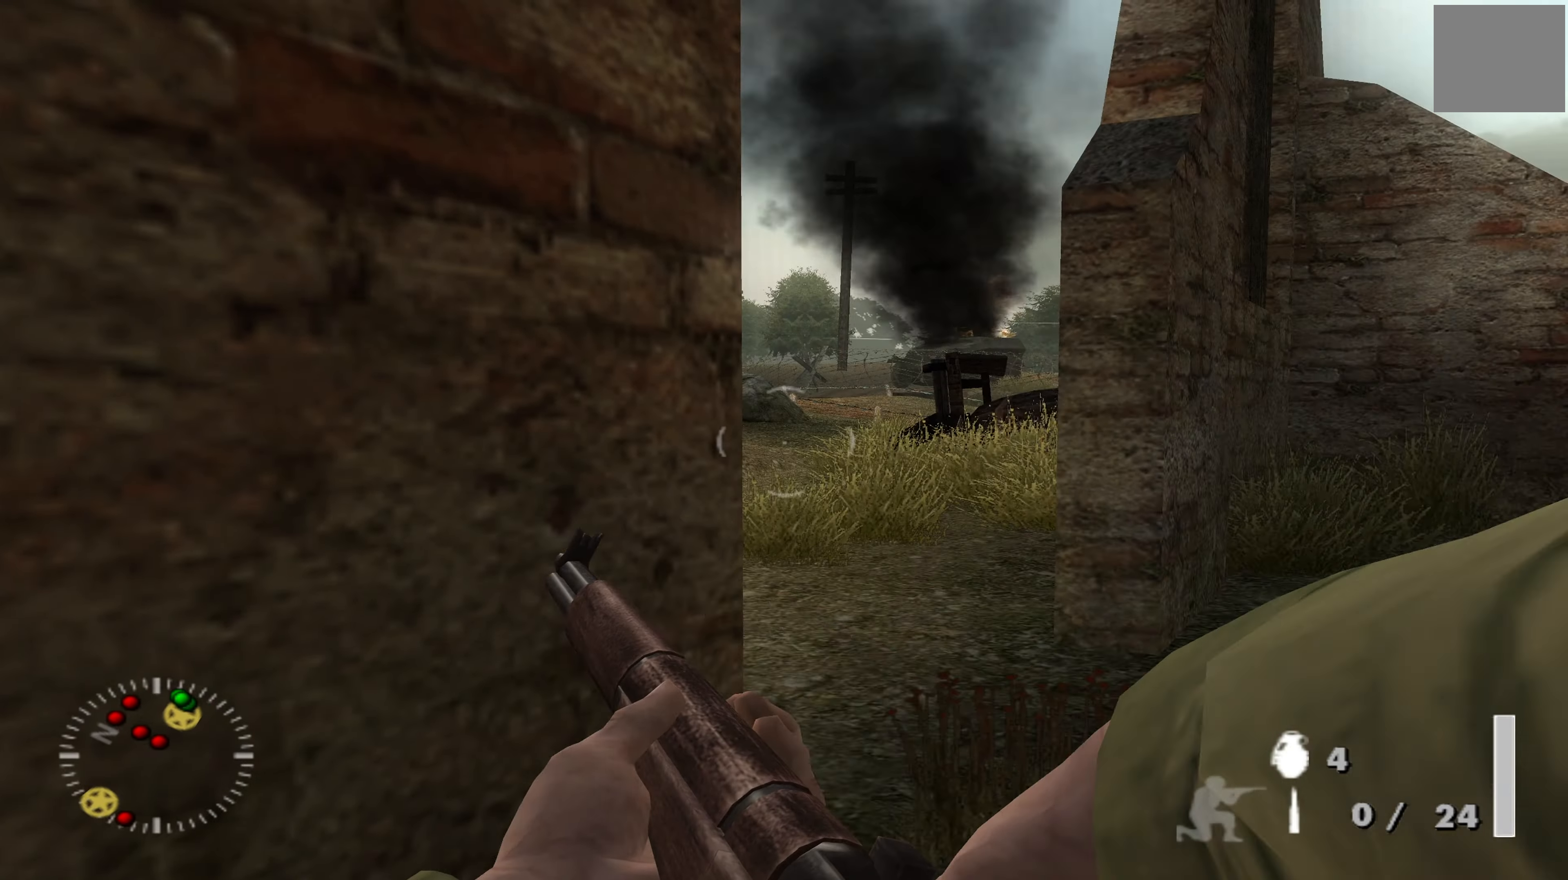
{"buttons": [], "left_stick": "center", "right_stick": "center", "events": [[33, "right_stick", "center"], [67, "left_stick", "left"], [167, "left_stick", "center"], [367, "right_stick", "right"], [400, "left_stick", "left"], [467, "right_stick", "center"], [500, "left_stick", "center"]]}
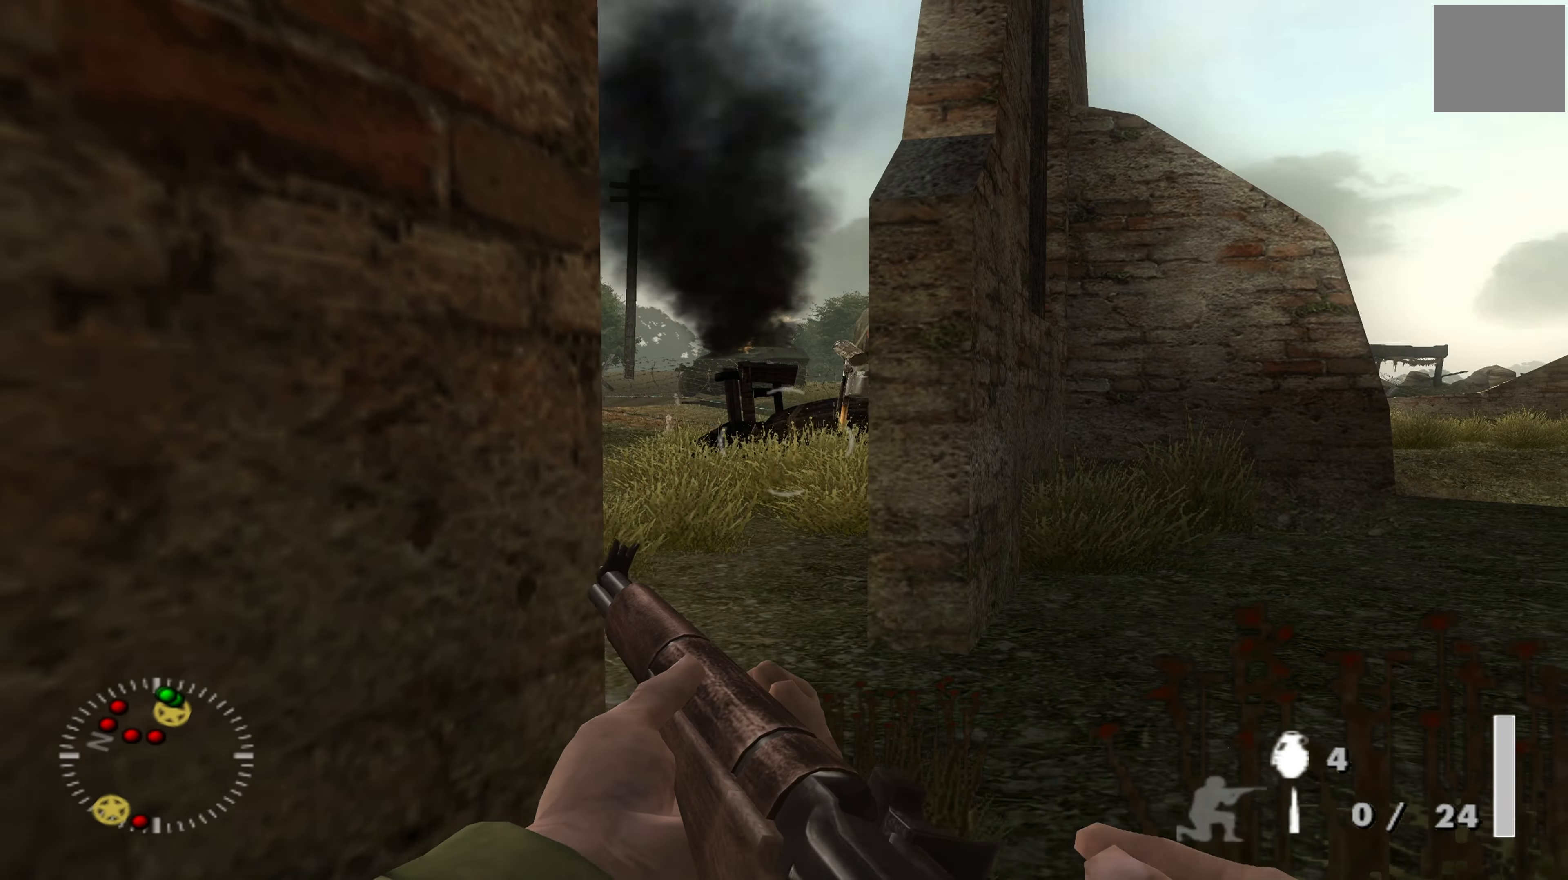
{"buttons": [], "left_stick": "center", "right_stick": "center", "events": [[100, "right_stick", "up-right"], [167, "left_stick", "up-left"], [200, "right_stick", "center"], [300, "left_stick", "center"]]}
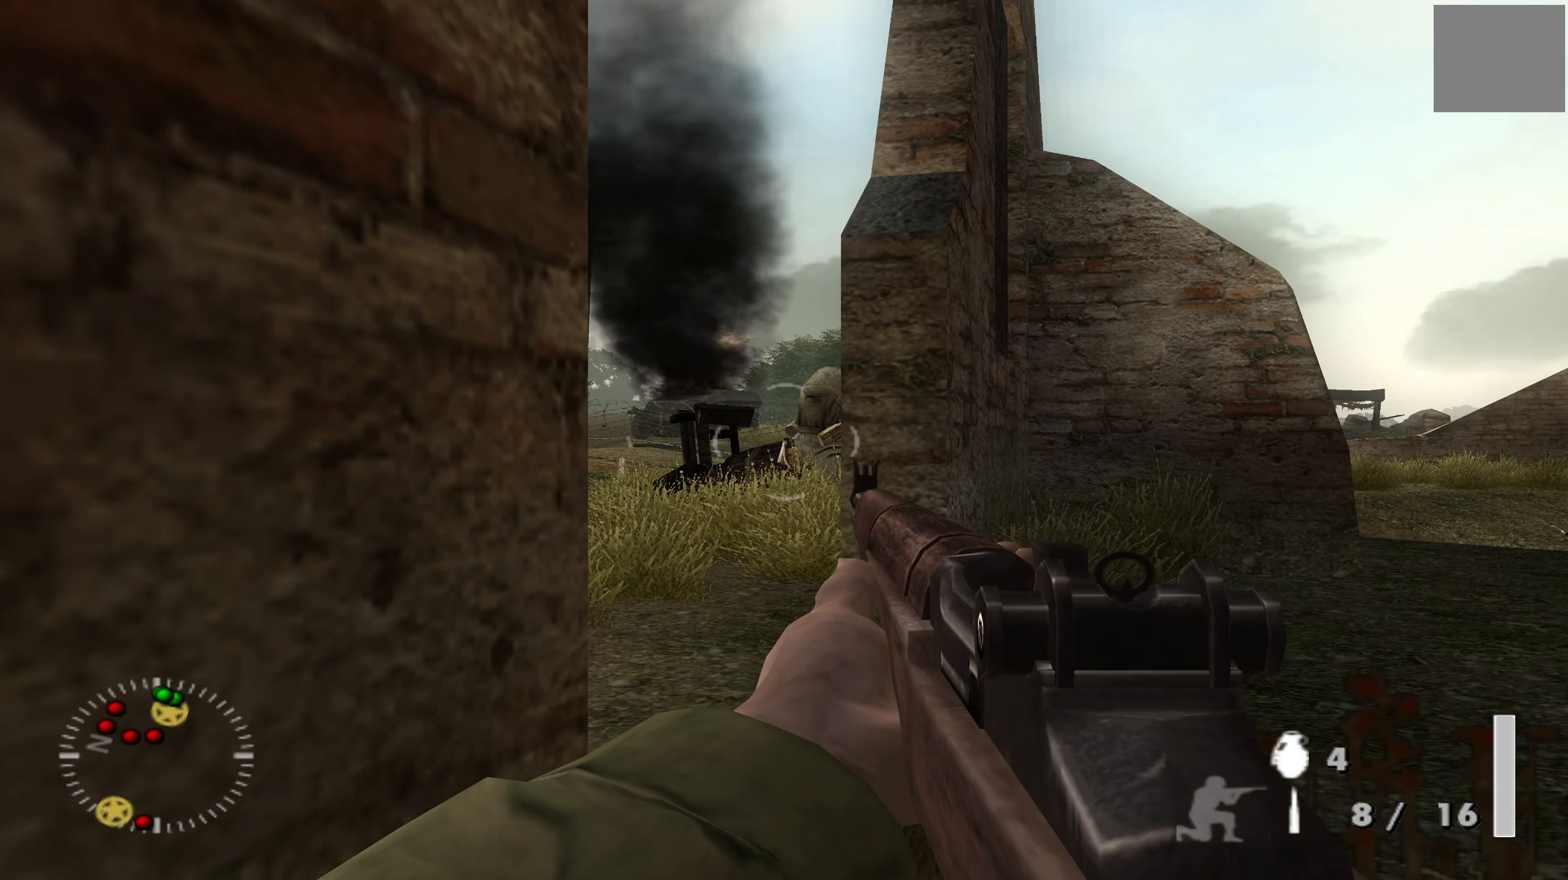
{"buttons": [], "left_stick": "center", "right_stick": "center", "events": [[167, "right_stick", "right"], [267, "right_stick", "center"], [300, "R1", "down"], [366, "R1", "up"]]}
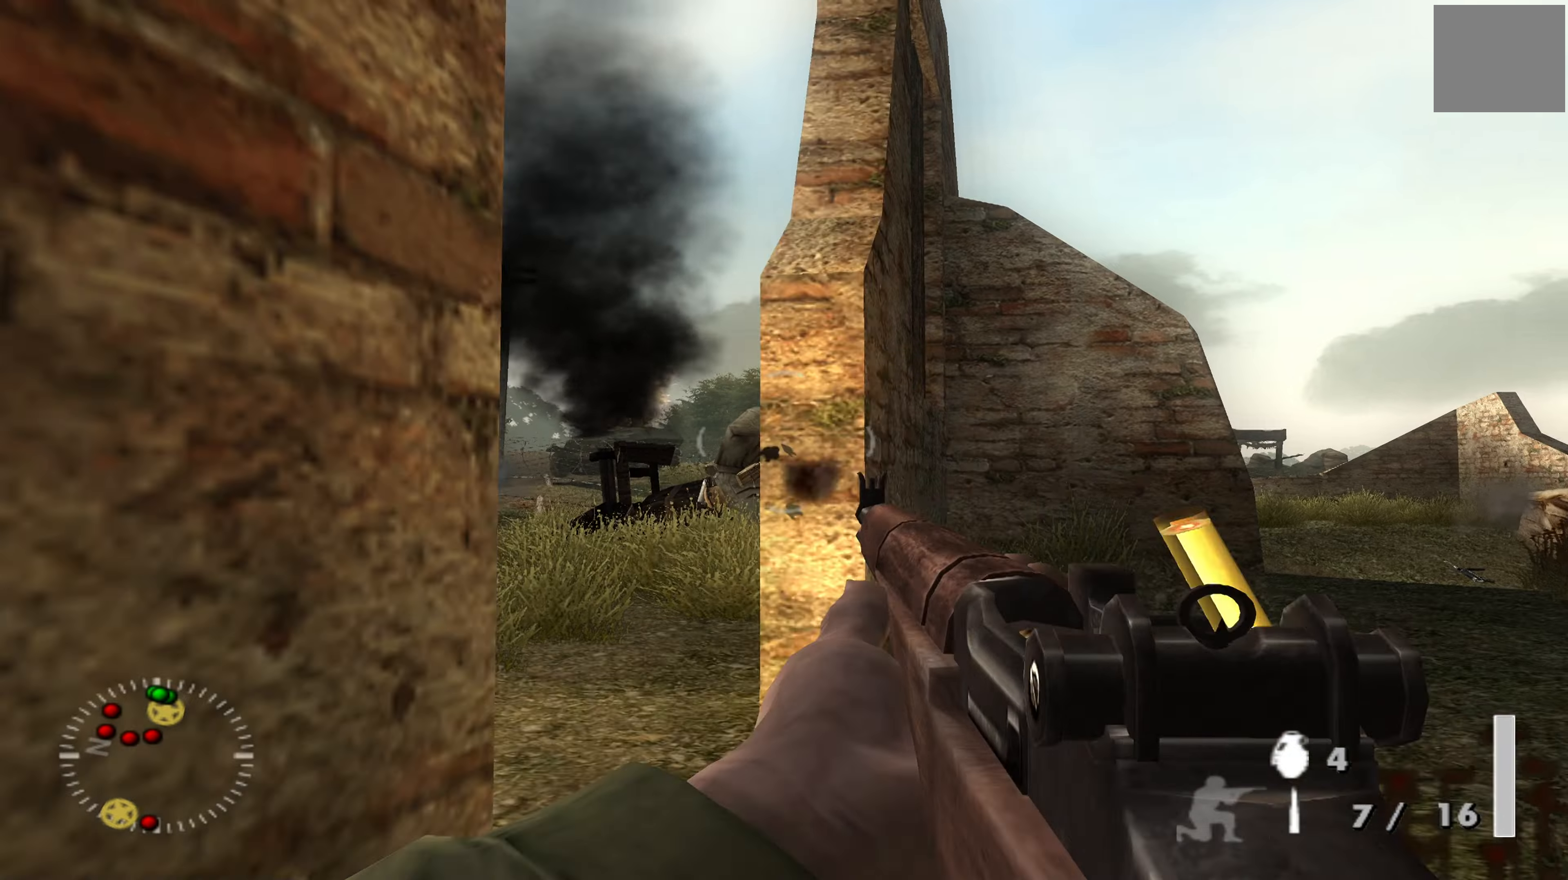
{"buttons": ["L1"], "left_stick": "center", "right_stick": "center", "events": [[166, "right_stick", "up-left"], [233, "right_stick", "center"], [300, "L1", "down"]]}
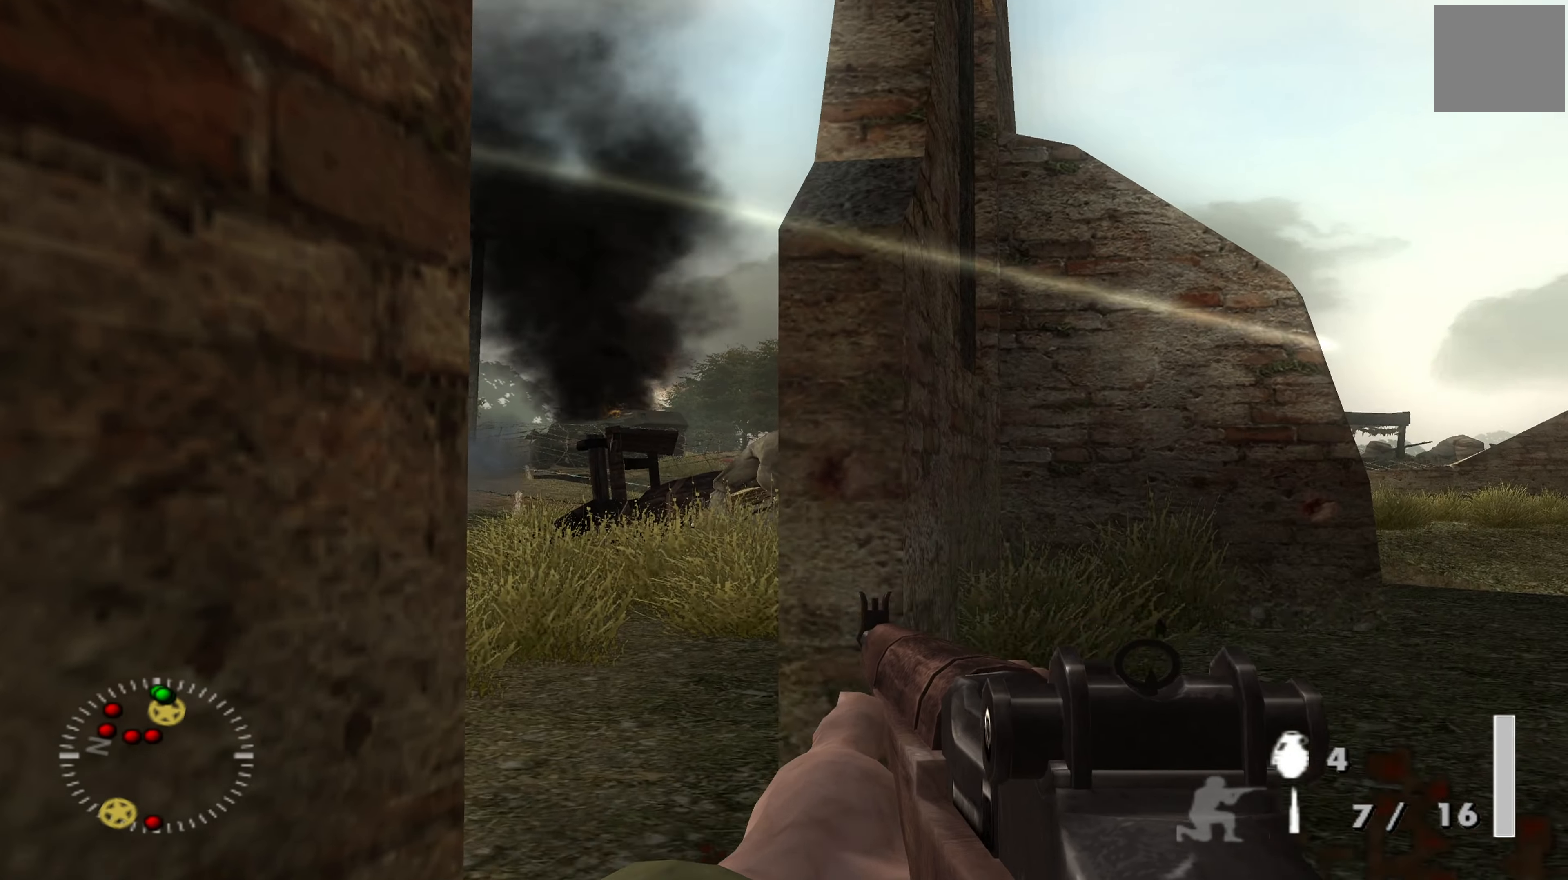
{"buttons": ["L1"], "left_stick": "center", "right_stick": "center", "events": [[133, "right_stick", "down-left"], [233, "right_stick", "center"], [300, "R1", "down"], [433, "R1", "up"]]}
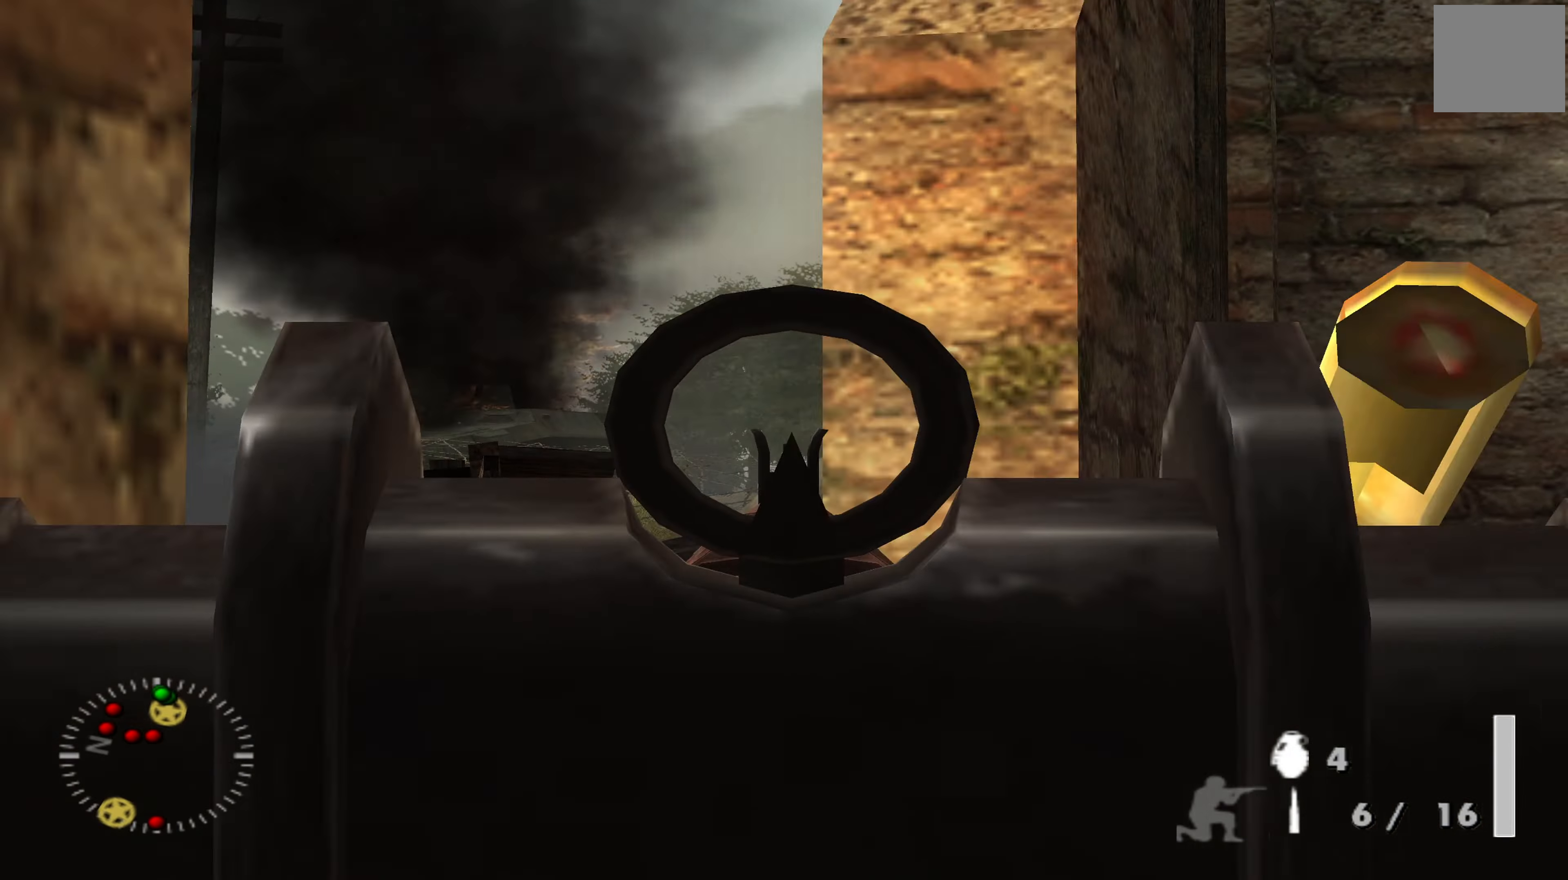
{"buttons": [], "left_stick": "center", "right_stick": "center", "events": [[233, "L1", "up"], [233, "right_stick", "left"], [333, "left_stick", "right"], [466, "left_stick", "center"], [466, "right_stick", "center"]]}
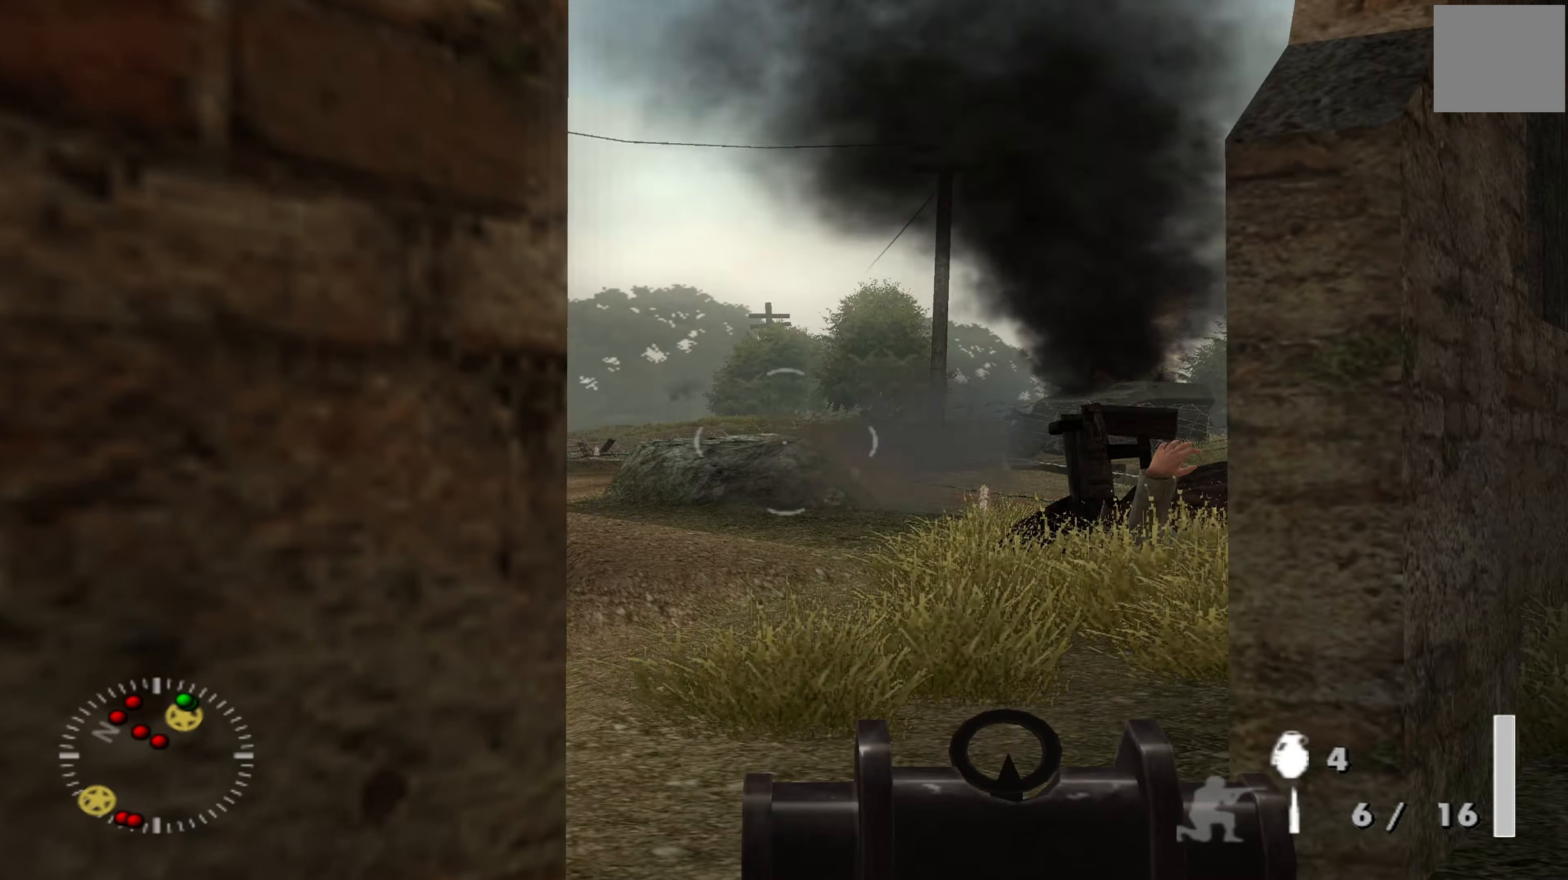
{"buttons": ["L1"], "left_stick": "center", "right_stick": "center", "events": [[100, "right_stick", "left"], [233, "right_stick", "center"], [300, "left_stick", "right"], [400, "left_stick", "center"], [500, "L1", "down"]]}
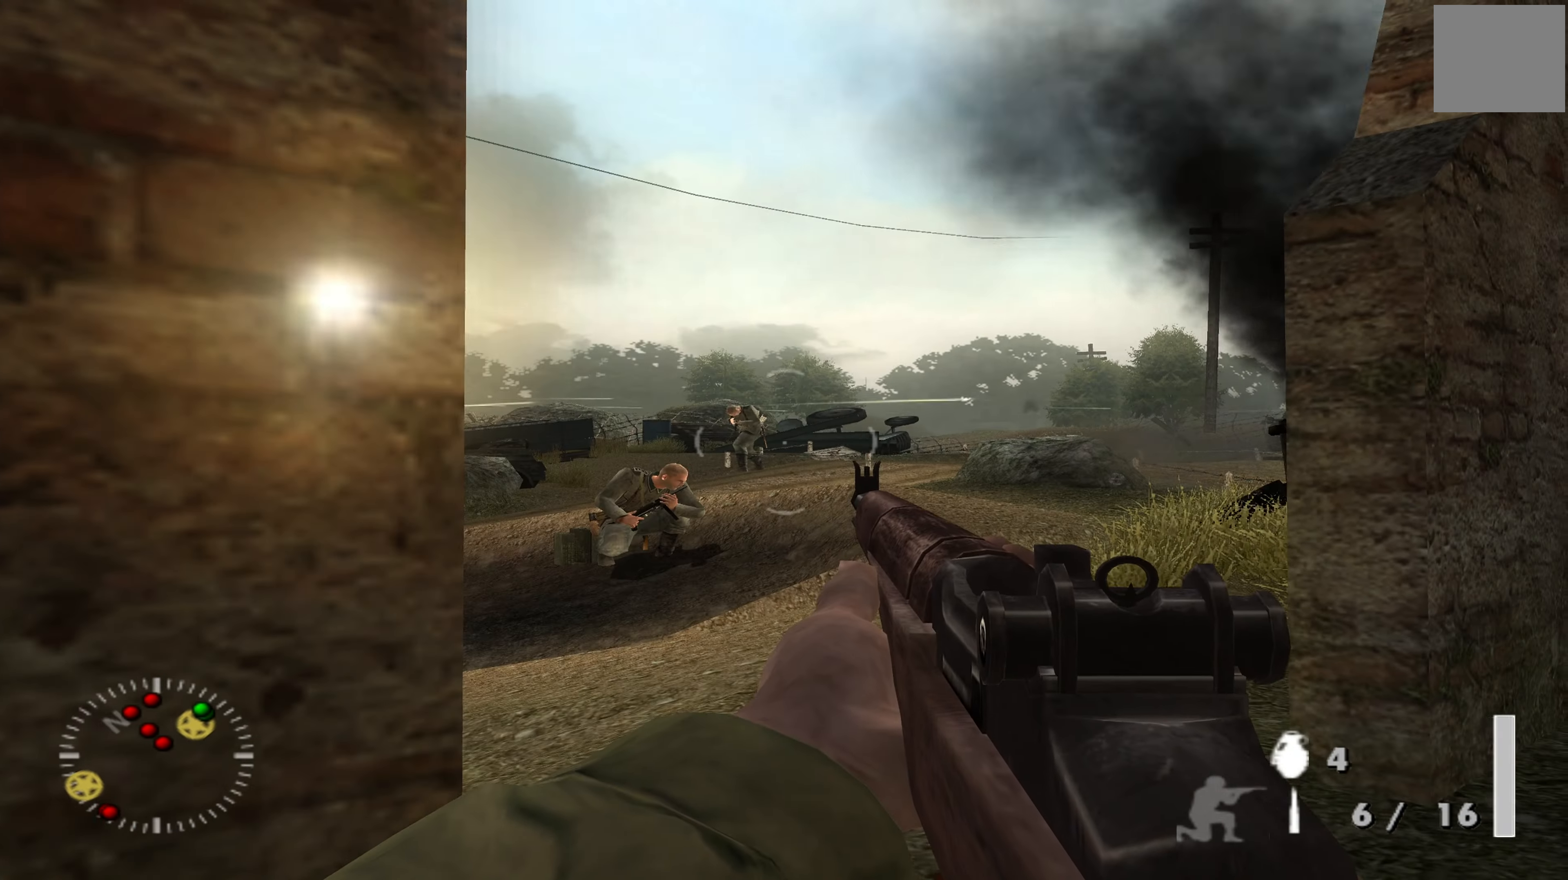
{"buttons": ["L1"], "left_stick": "center", "right_stick": "center", "events": [[100, "right_stick", "up-left"], [233, "right_stick", "center"], [400, "right_stick", "up"], [500, "right_stick", "center"]]}
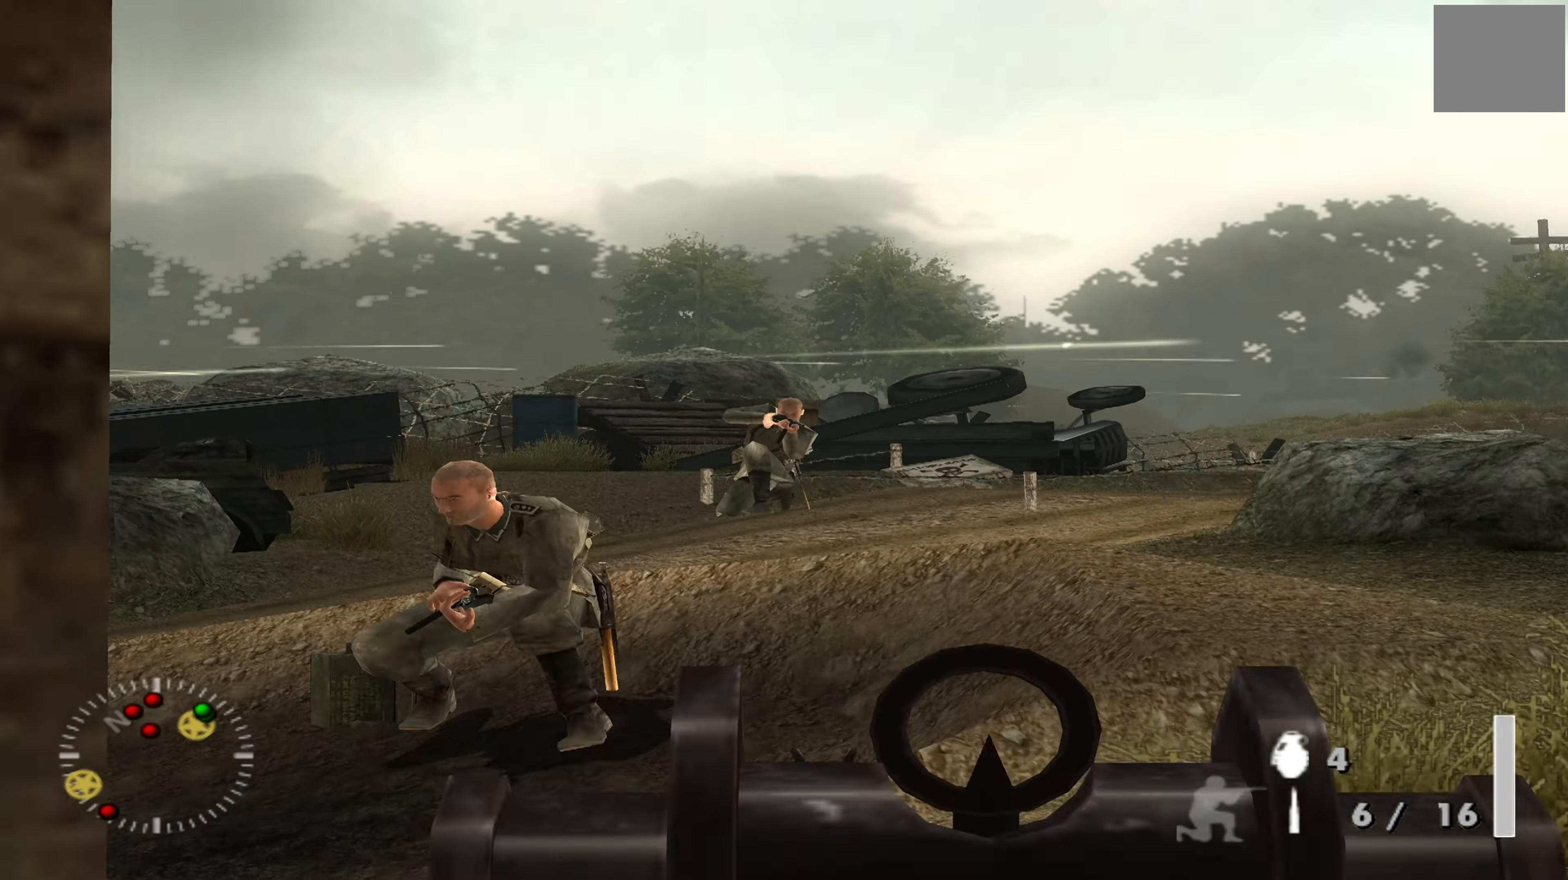
{"buttons": ["L1"], "left_stick": "center", "right_stick": "down-left", "events": [[33, "R1", "down"], [166, "R1", "up"], [500, "right_stick", "down-left"]]}
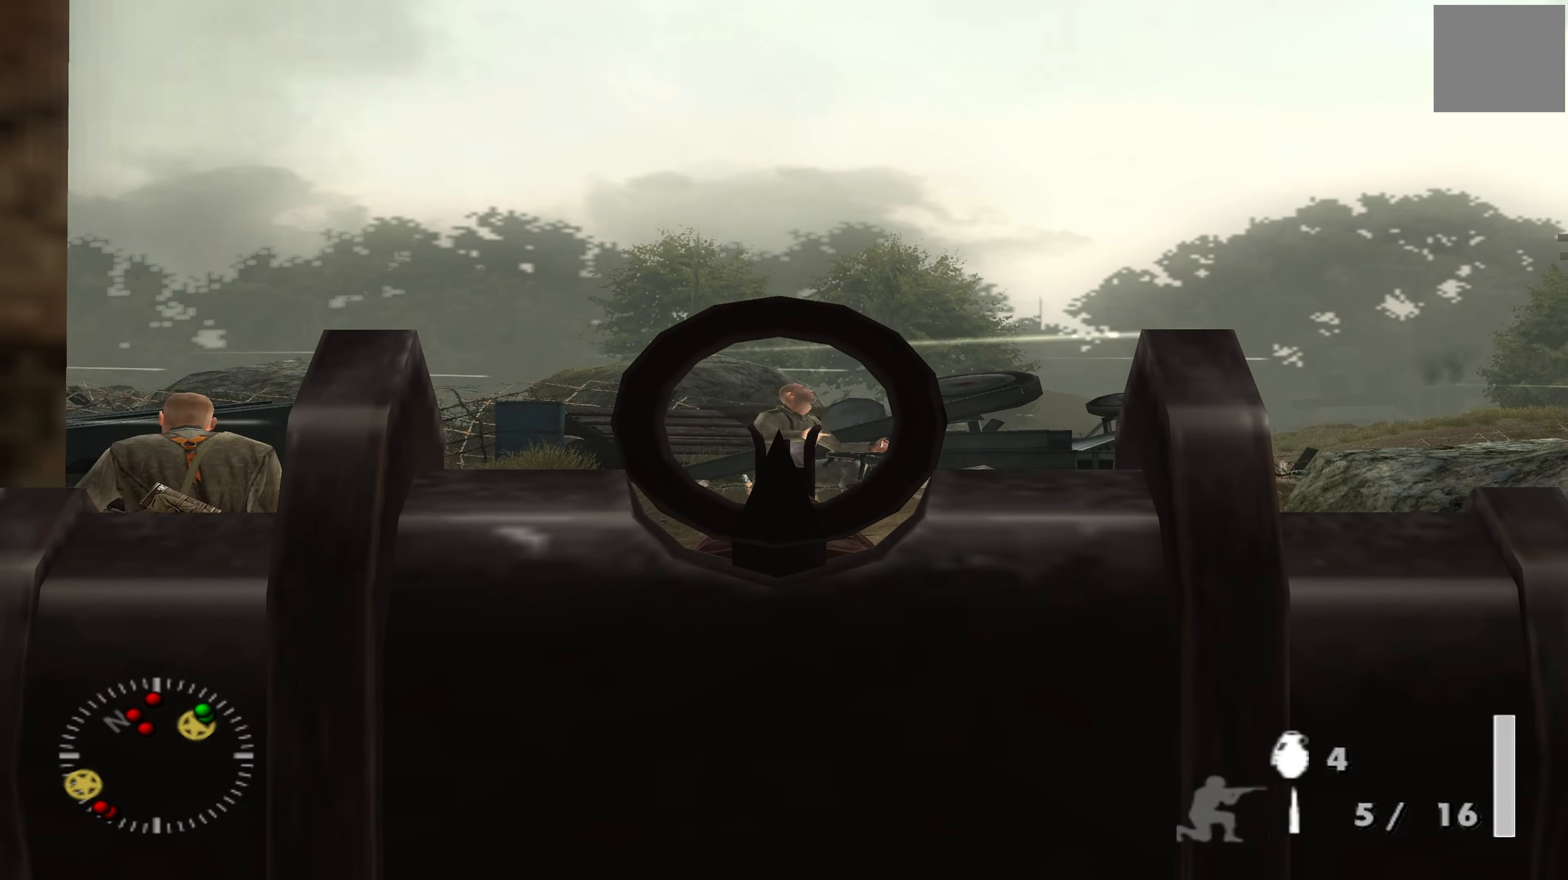
{"buttons": ["L1"], "left_stick": "center", "right_stick": "left", "events": [[300, "right_stick", "center"], [400, "right_stick", "left"]]}
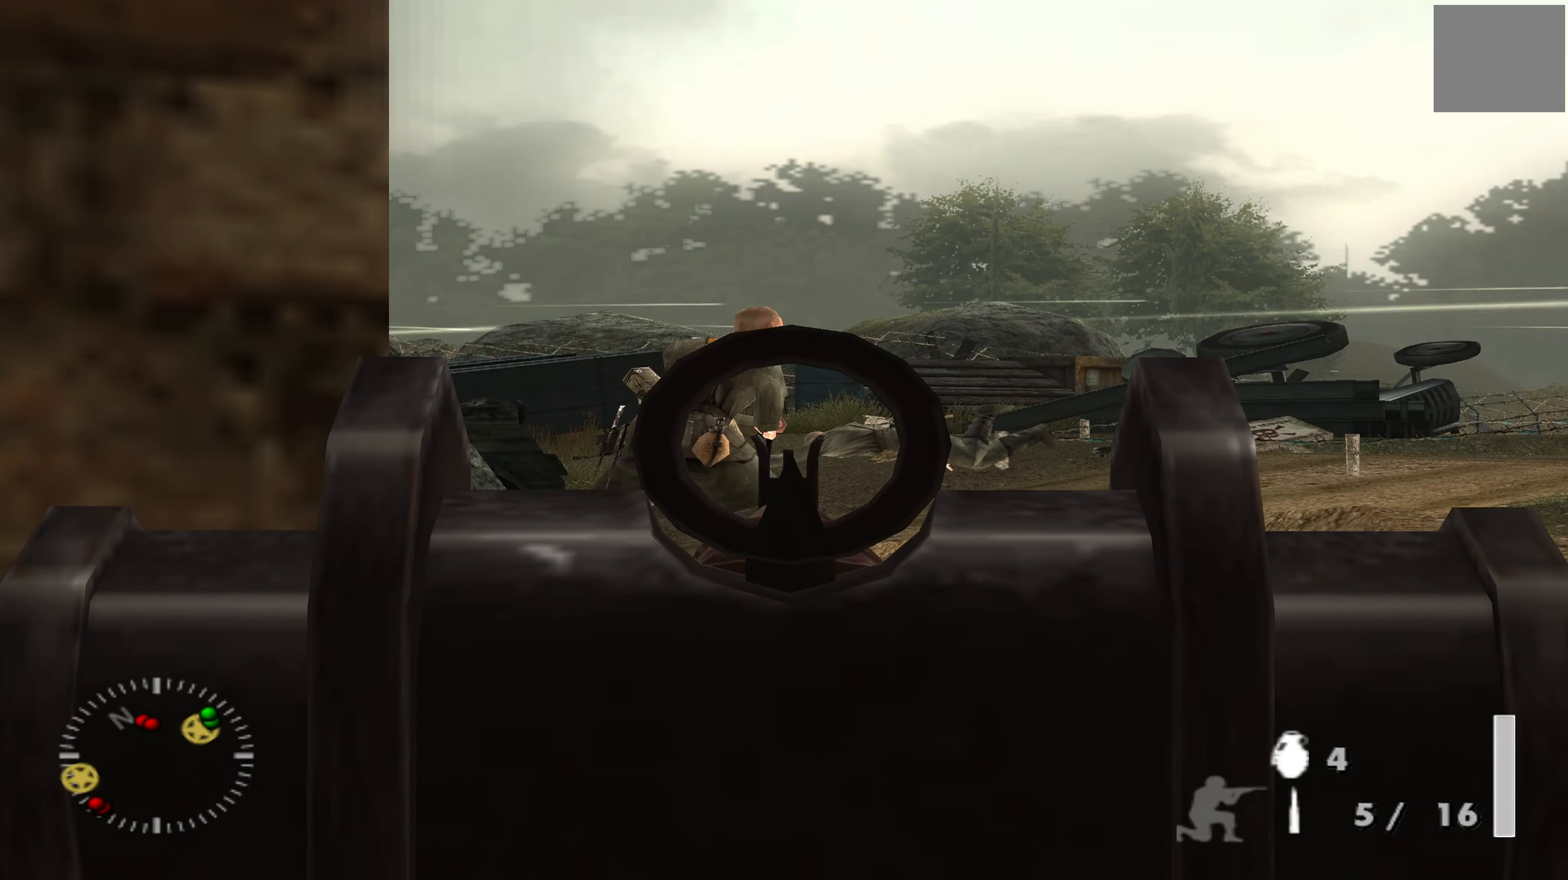
{"buttons": [], "left_stick": "center", "right_stick": "right", "events": [[66, "right_stick", "center"], [133, "R1", "down"], [200, "R1", "up"], [300, "right_stick", "right"], [433, "L1", "up"]]}
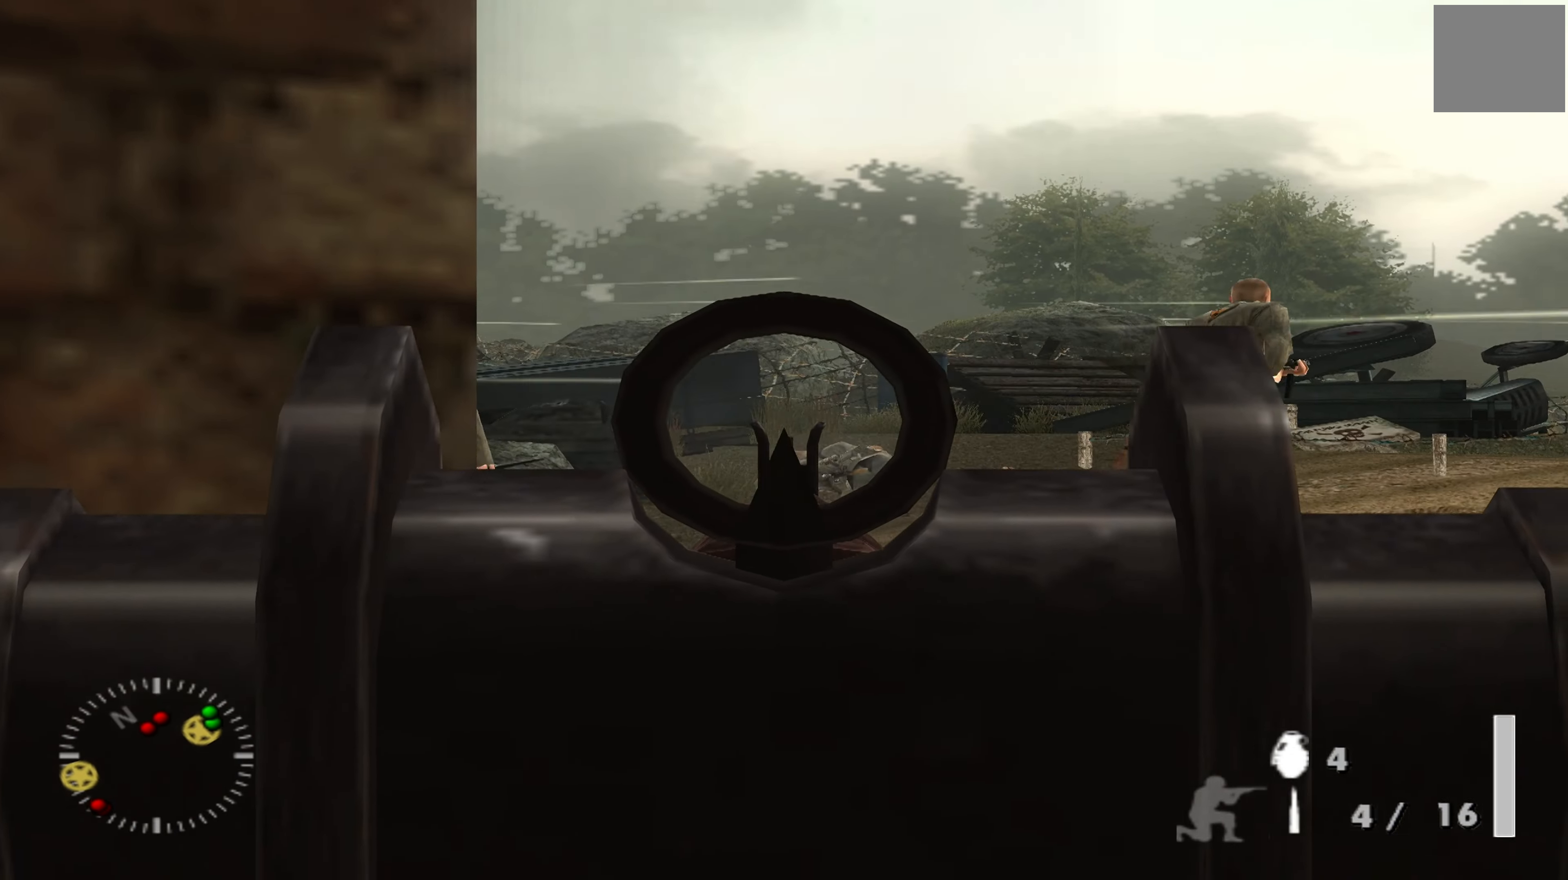
{"buttons": ["L1"], "left_stick": "center", "right_stick": "right", "events": [[66, "right_stick", "center"], [133, "L1", "down"], [466, "right_stick", "right"]]}
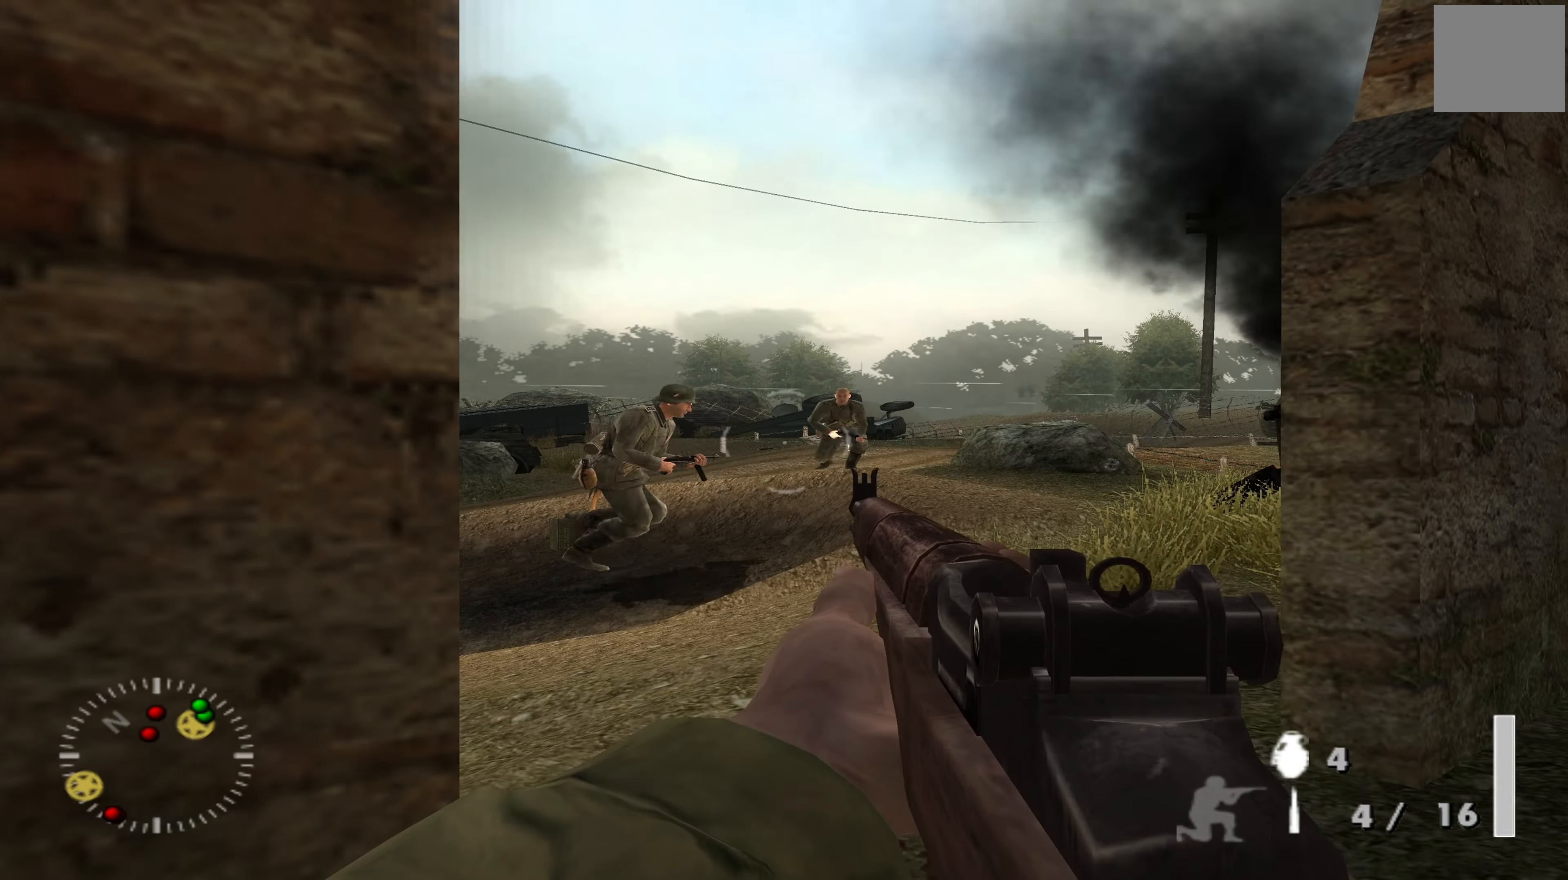
{"buttons": ["L1"], "left_stick": "center", "right_stick": "center", "events": [[33, "right_stick", "up-right"], [233, "right_stick", "center"], [333, "right_stick", "up-right"], [466, "right_stick", "center"]]}
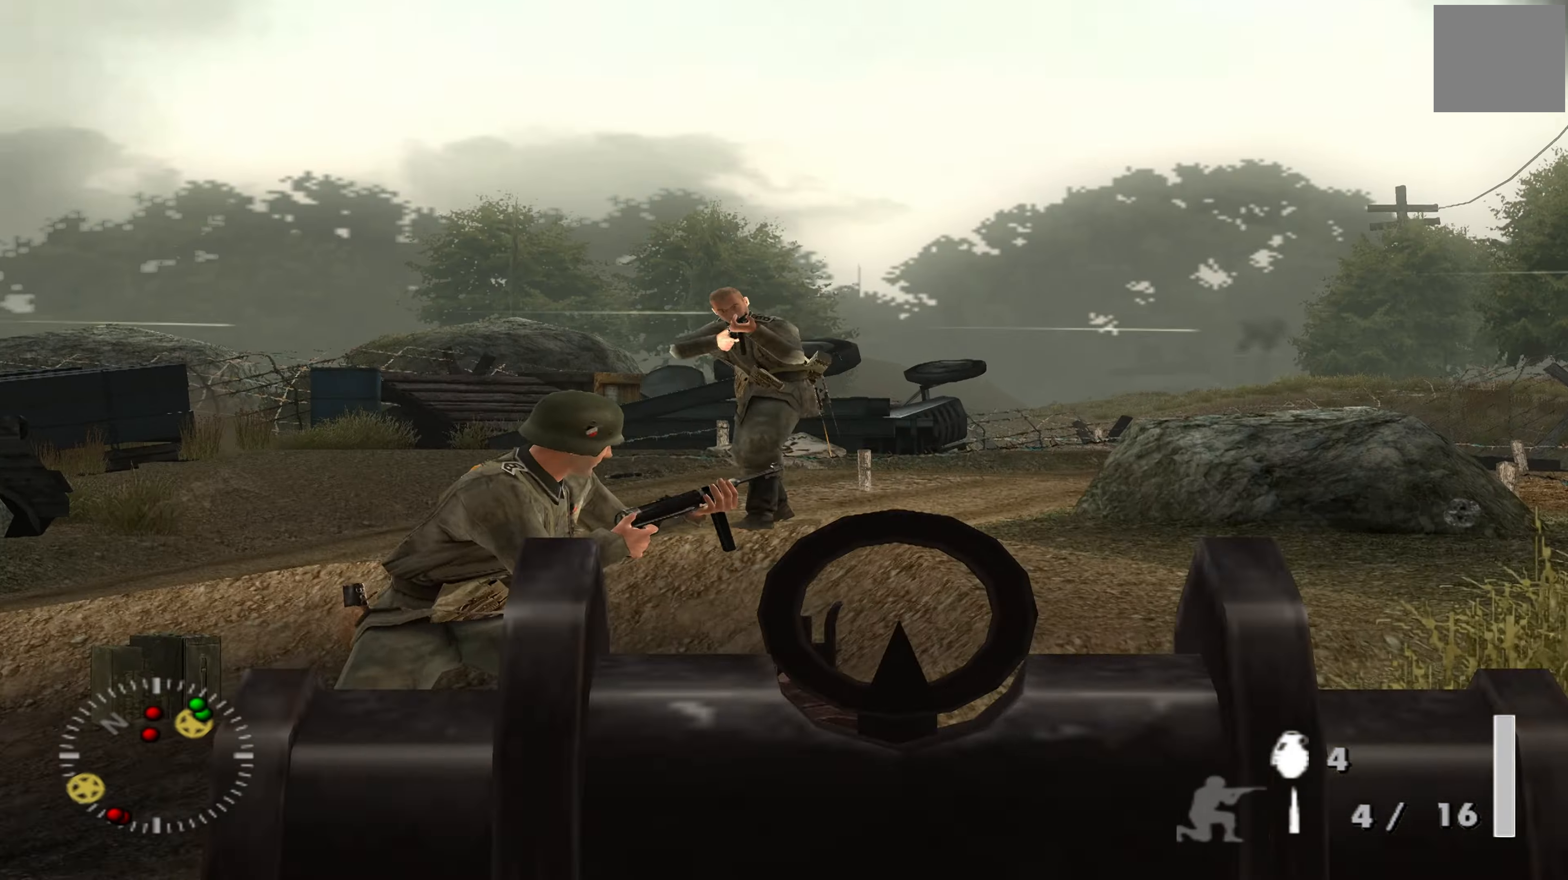
{"buttons": ["L1", "R1"], "left_stick": "center", "right_stick": "center", "events": [[33, "R1", "down"], [133, "R1", "up"], [200, "right_stick", "down-left"], [334, "right_stick", "center"], [500, "R1", "down"]]}
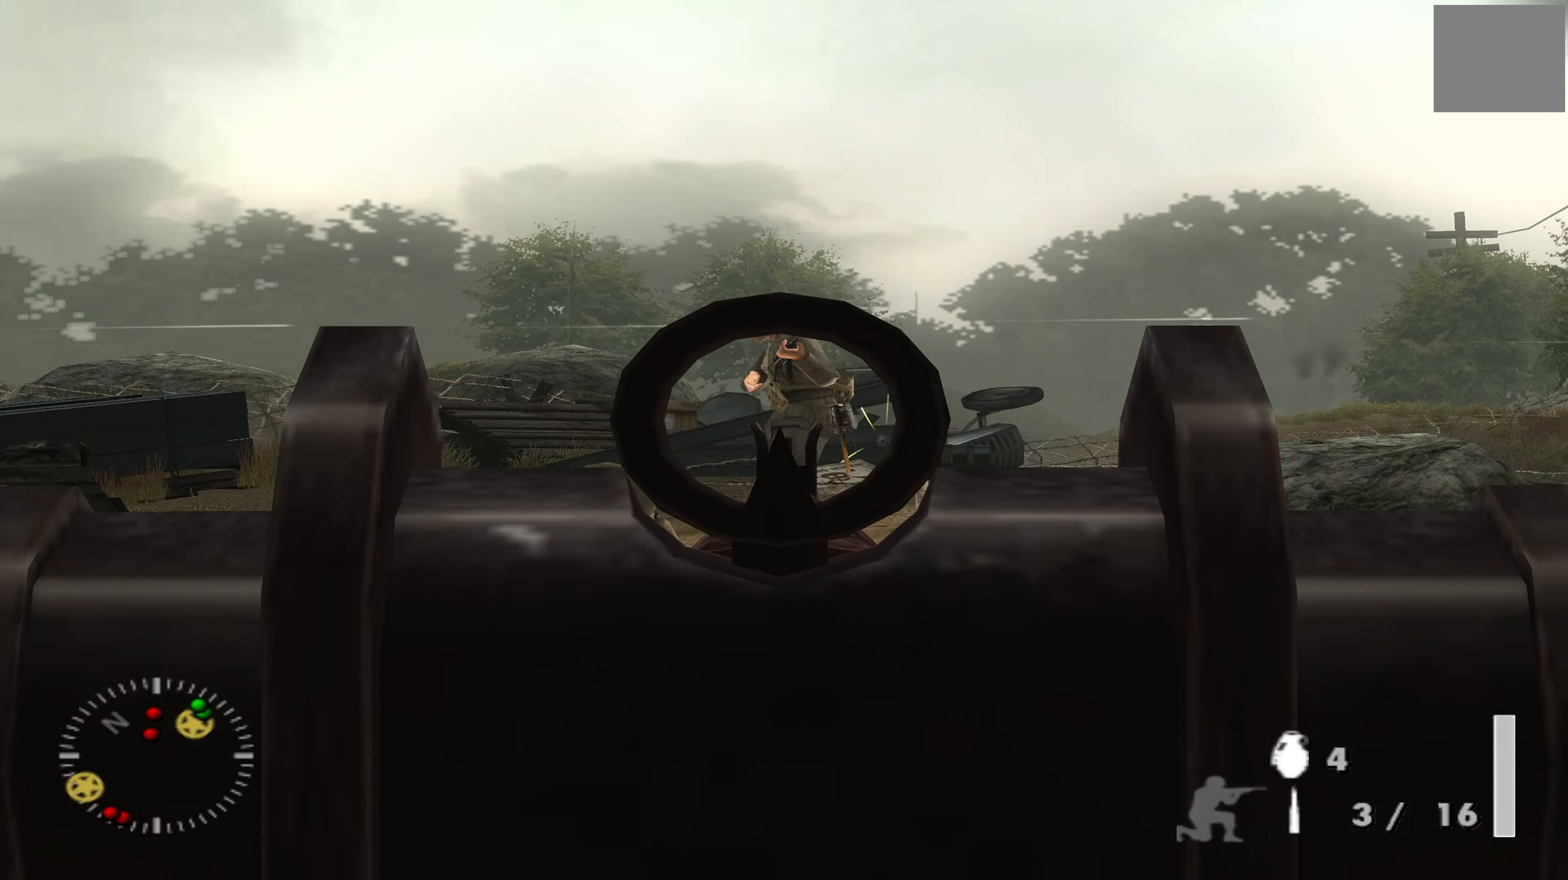
{"buttons": ["L1"], "left_stick": "center", "right_stick": "down-left", "events": [[100, "R1", "up"], [467, "right_stick", "down-left"]]}
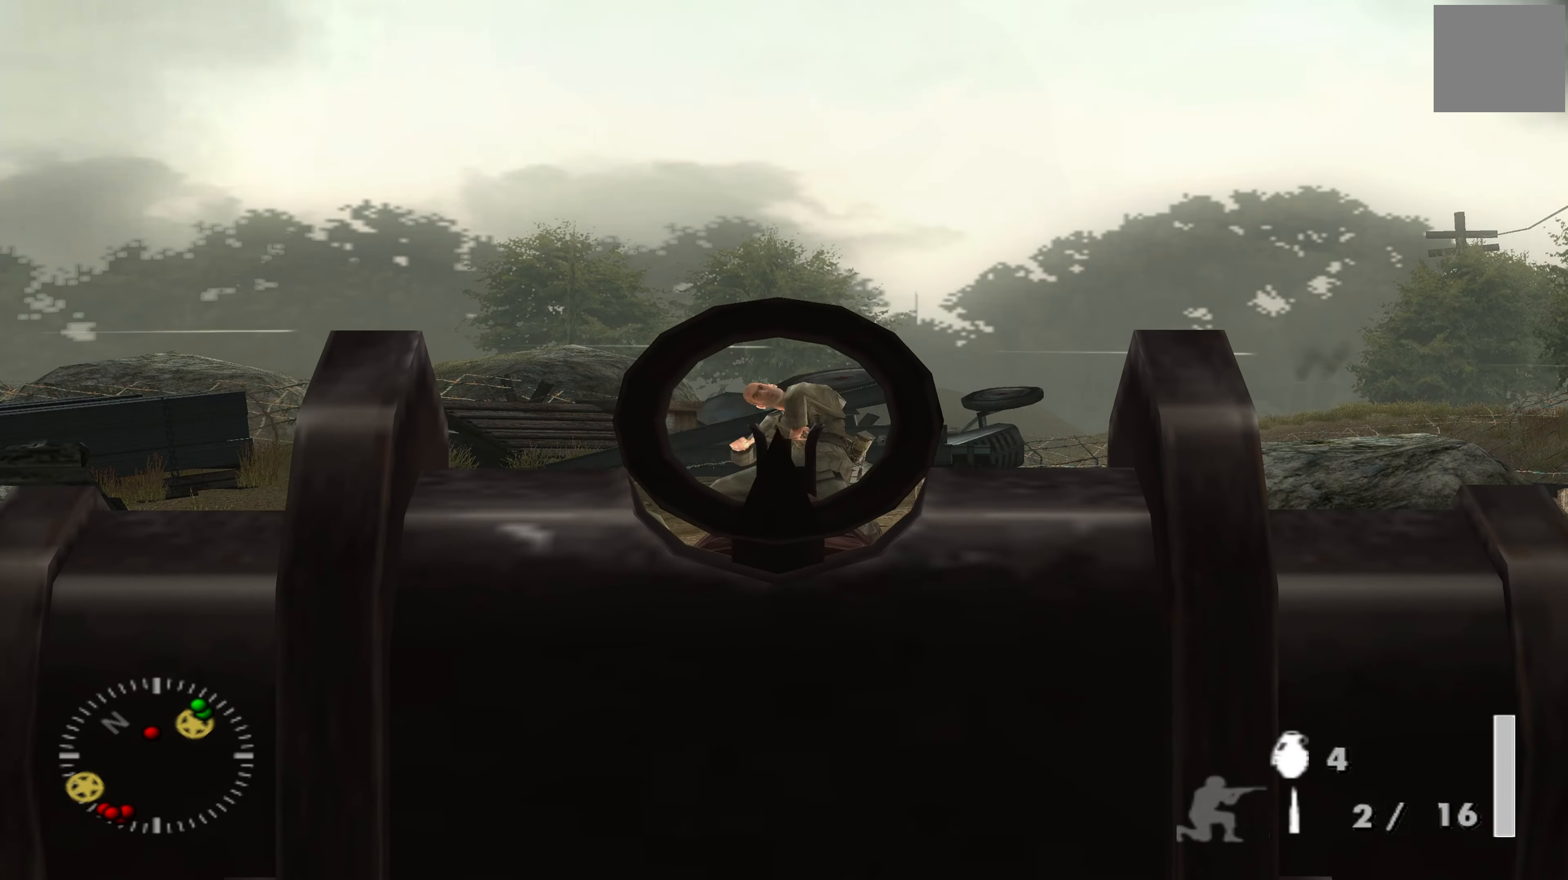
{"buttons": ["L1"], "left_stick": "center", "right_stick": "center", "events": [[267, "right_stick", "center"]]}
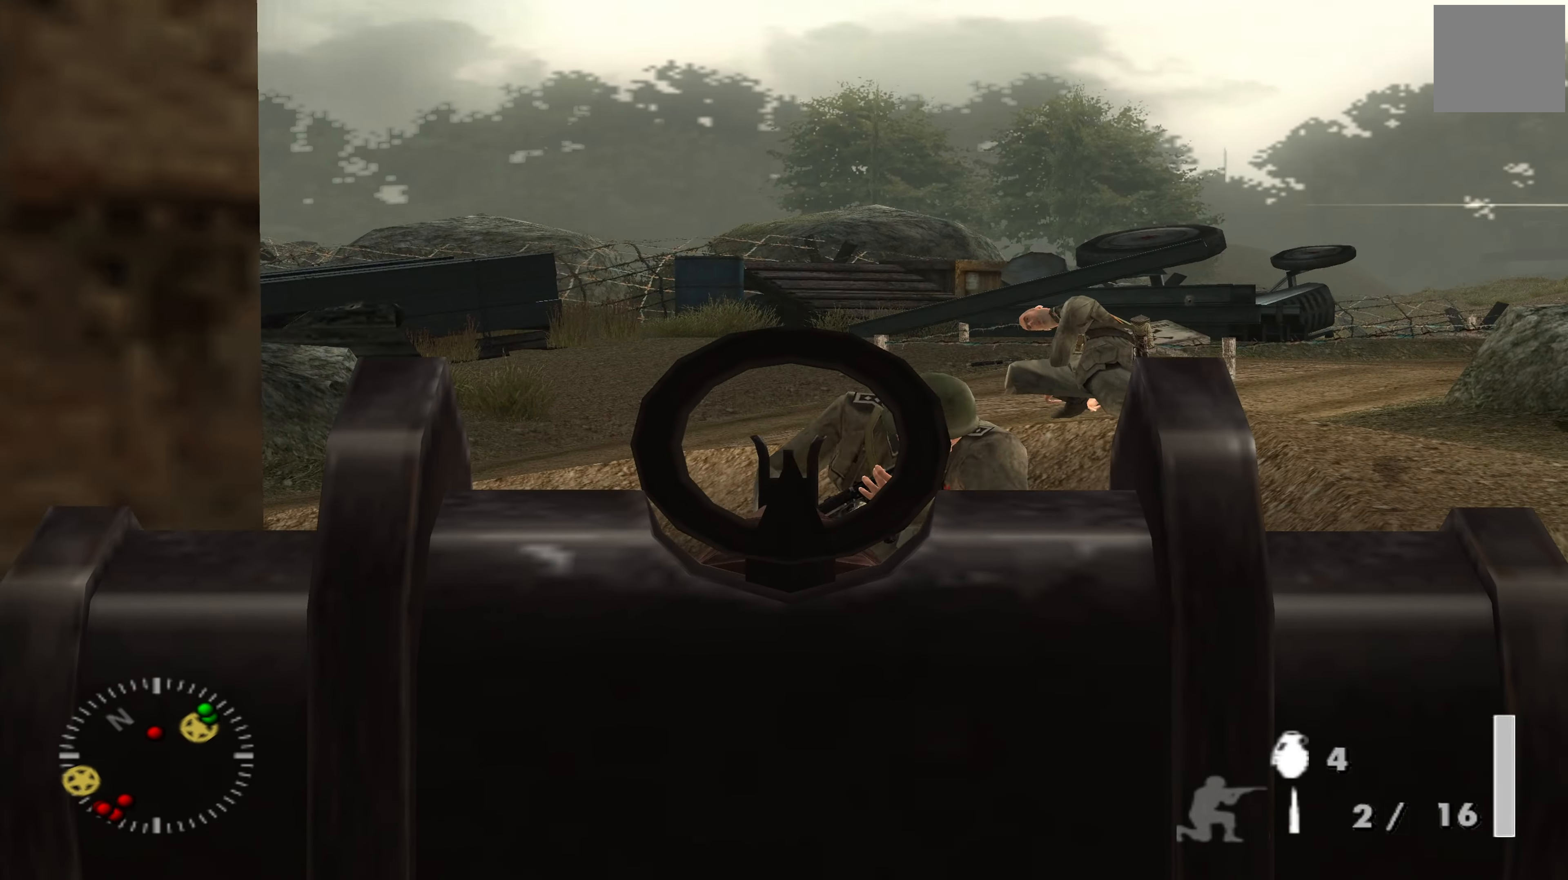
{"buttons": ["L1"], "left_stick": "center", "right_stick": "center", "events": [[34, "R1", "down"], [100, "R1", "up"], [167, "right_stick", "right"], [267, "right_stick", "center"]]}
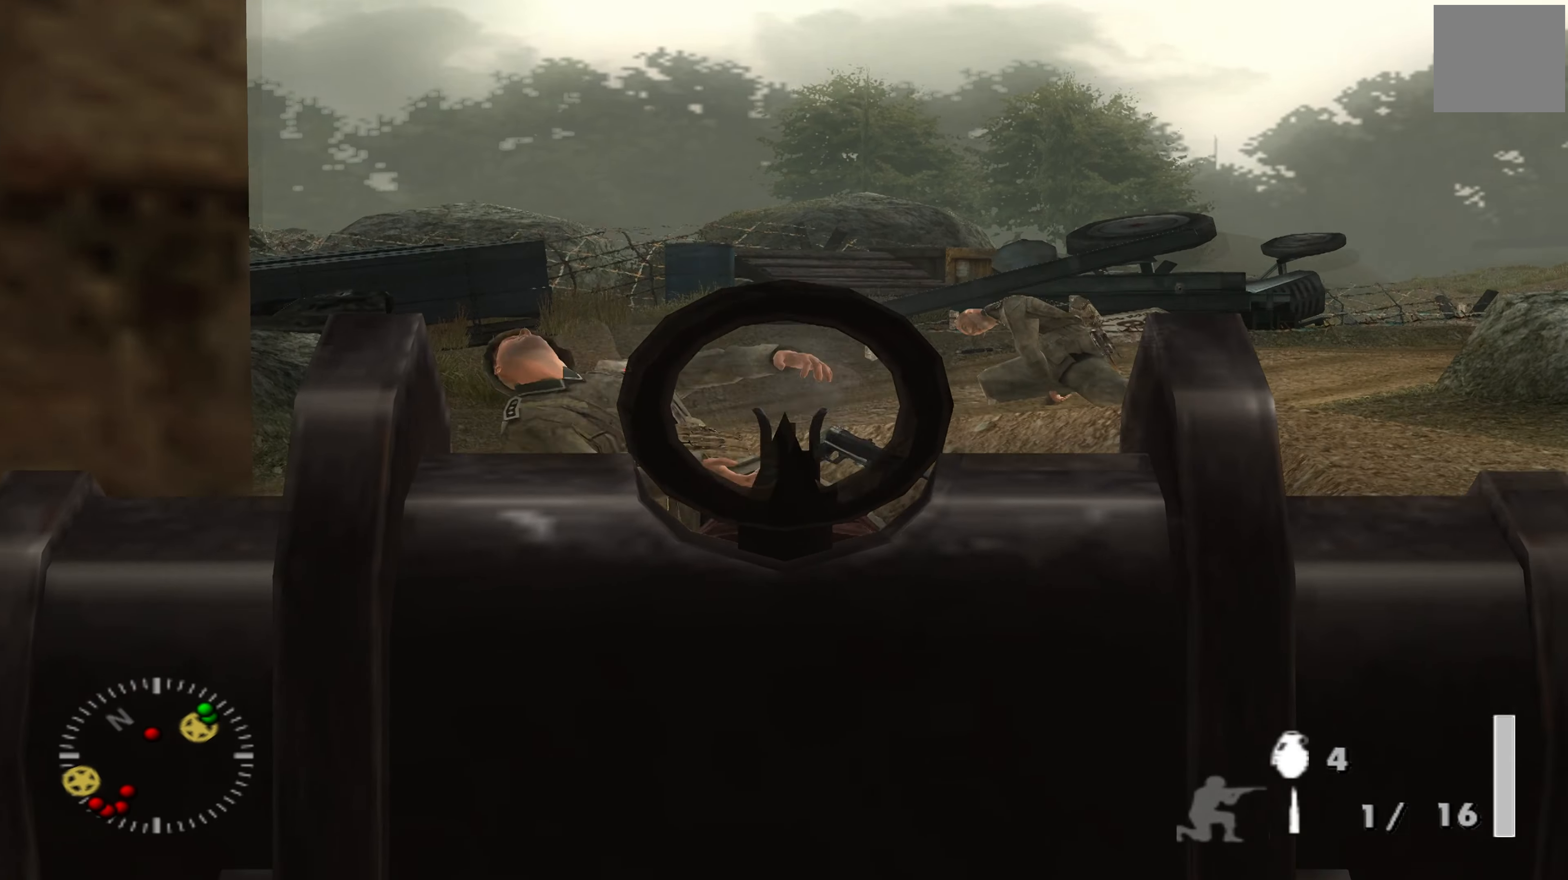
{"buttons": [], "left_stick": "center", "right_stick": "center", "events": [[134, "L1", "up"], [167, "right_stick", "left"], [367, "right_stick", "center"]]}
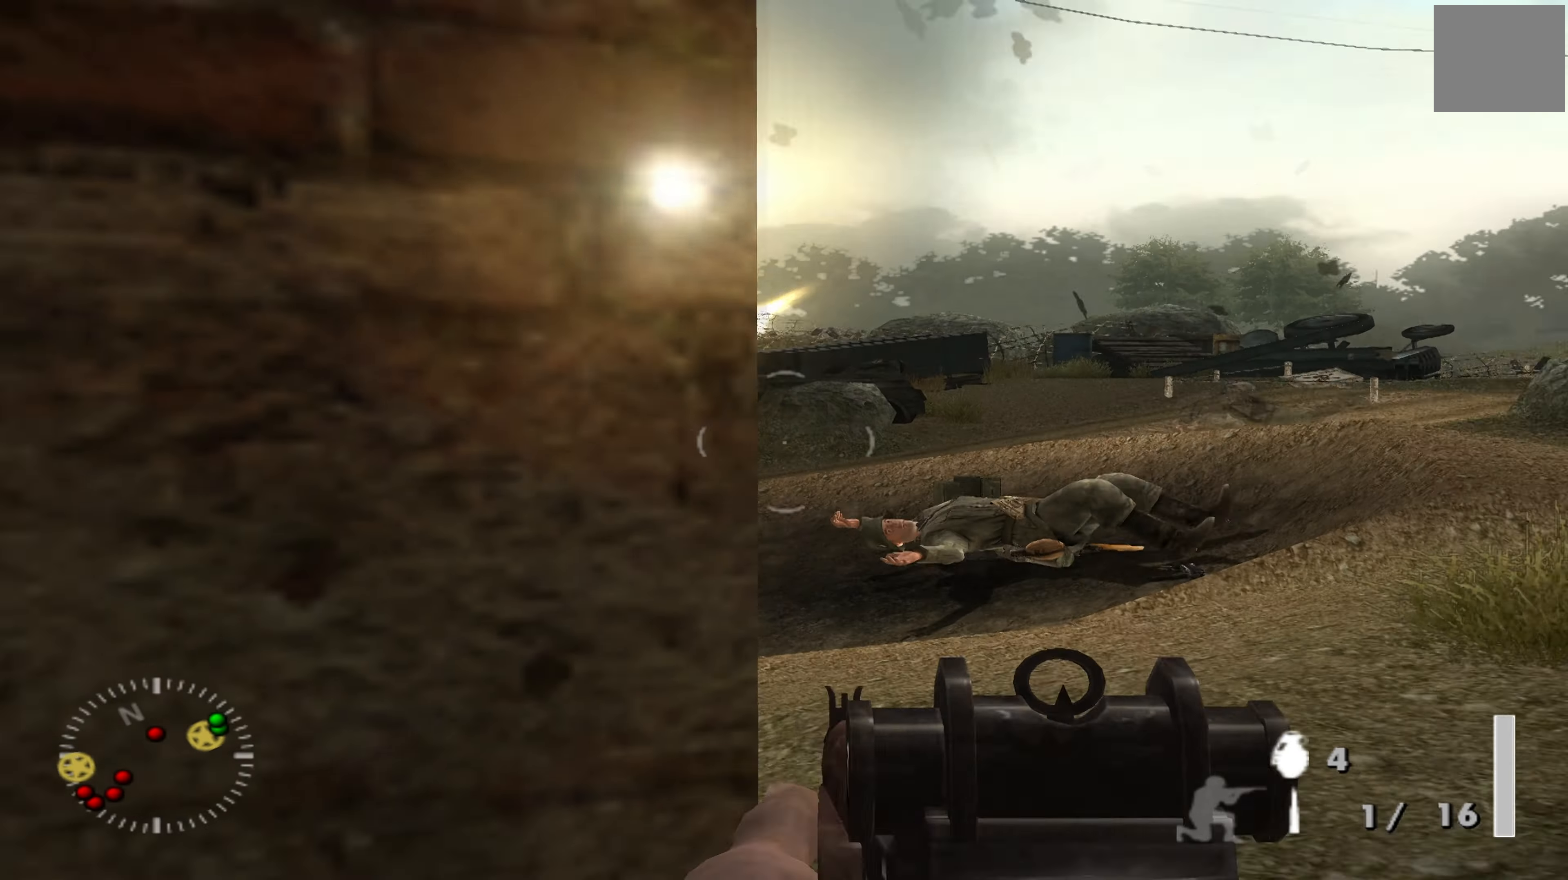
{"buttons": [], "left_stick": "center", "right_stick": "up-left", "events": [[100, "left_stick", "right"], [234, "left_stick", "center"], [400, "right_stick", "up-left"]]}
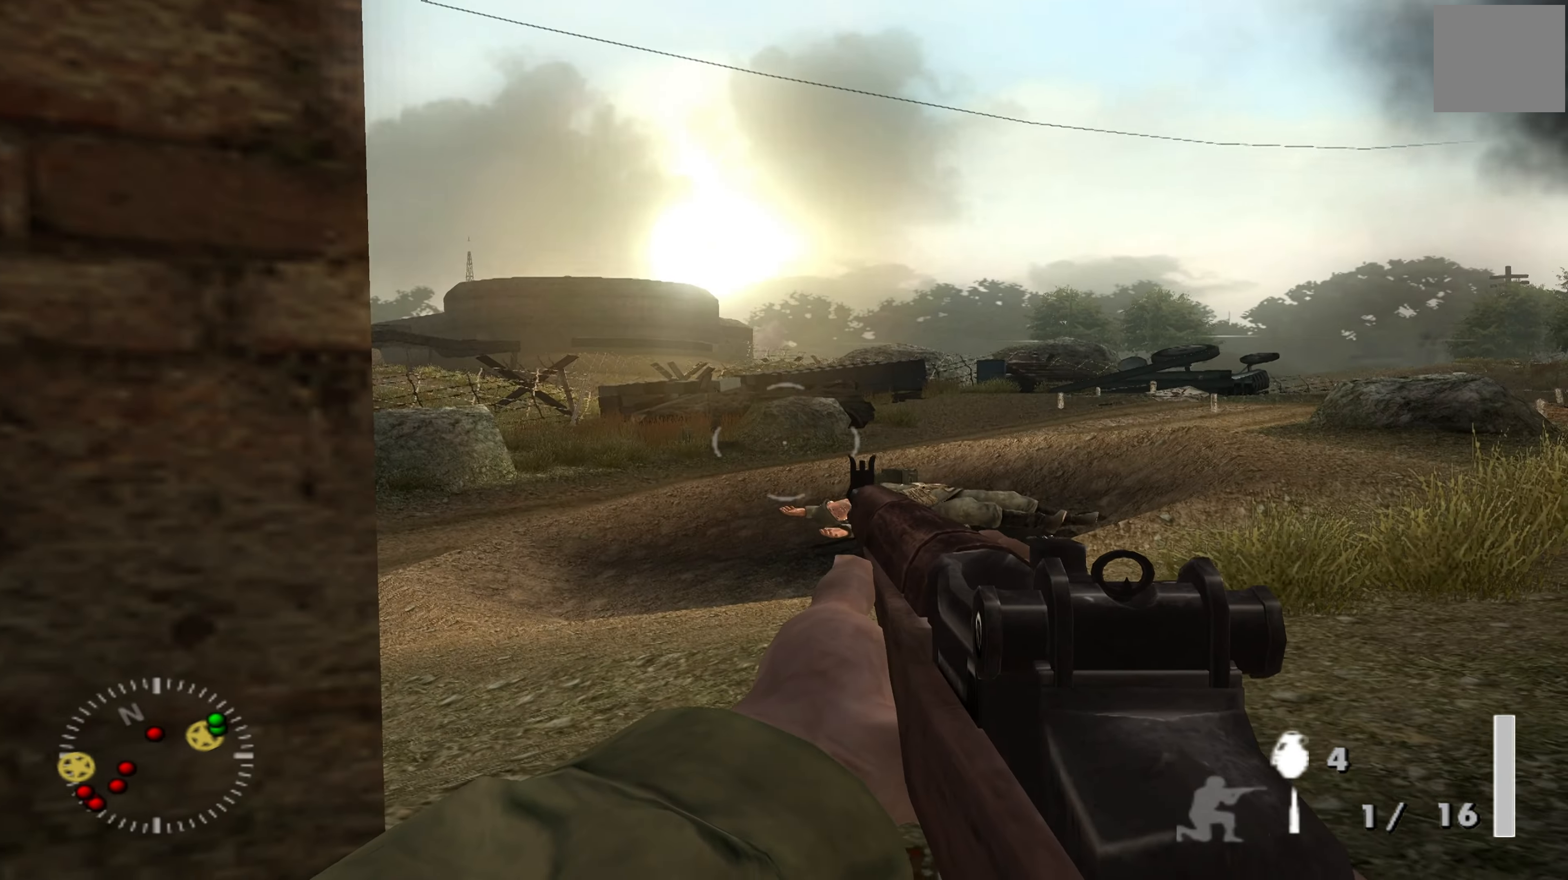
{"buttons": [], "left_stick": "up-right", "right_stick": "center", "events": [[34, "L1", "down"], [100, "right_stick", "left"], [200, "right_stick", "center"], [367, "L1", "up"], [500, "left_stick", "up-right"]]}
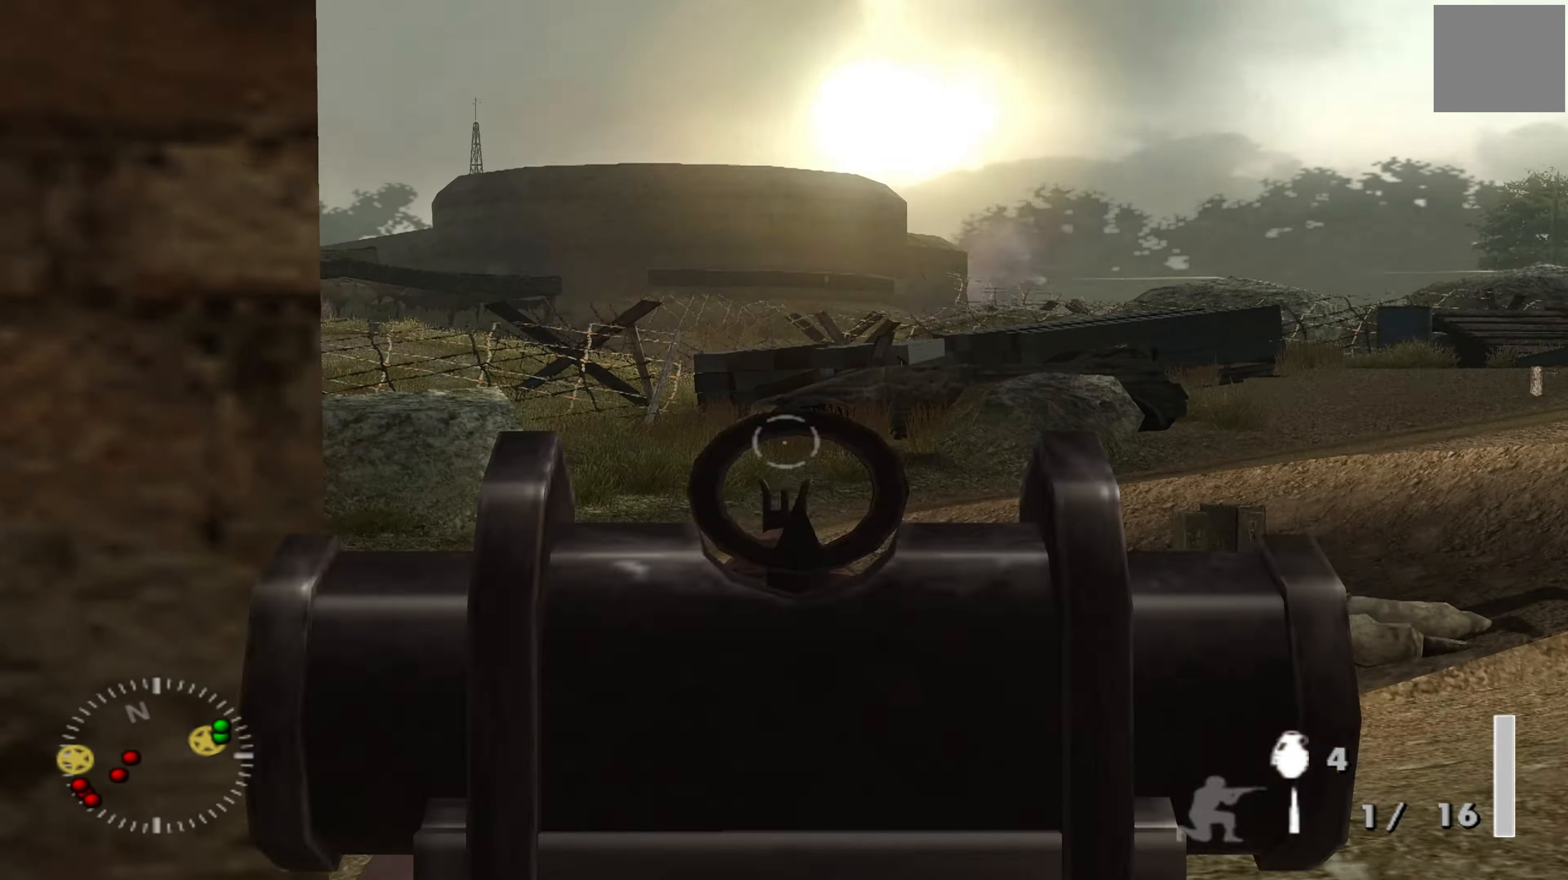
{"buttons": [], "left_stick": "center", "right_stick": "center", "events": [[100, "right_stick", "left"], [134, "left_stick", "center"], [234, "left_stick", "up-right"], [334, "right_stick", "center"], [400, "left_stick", "center"]]}
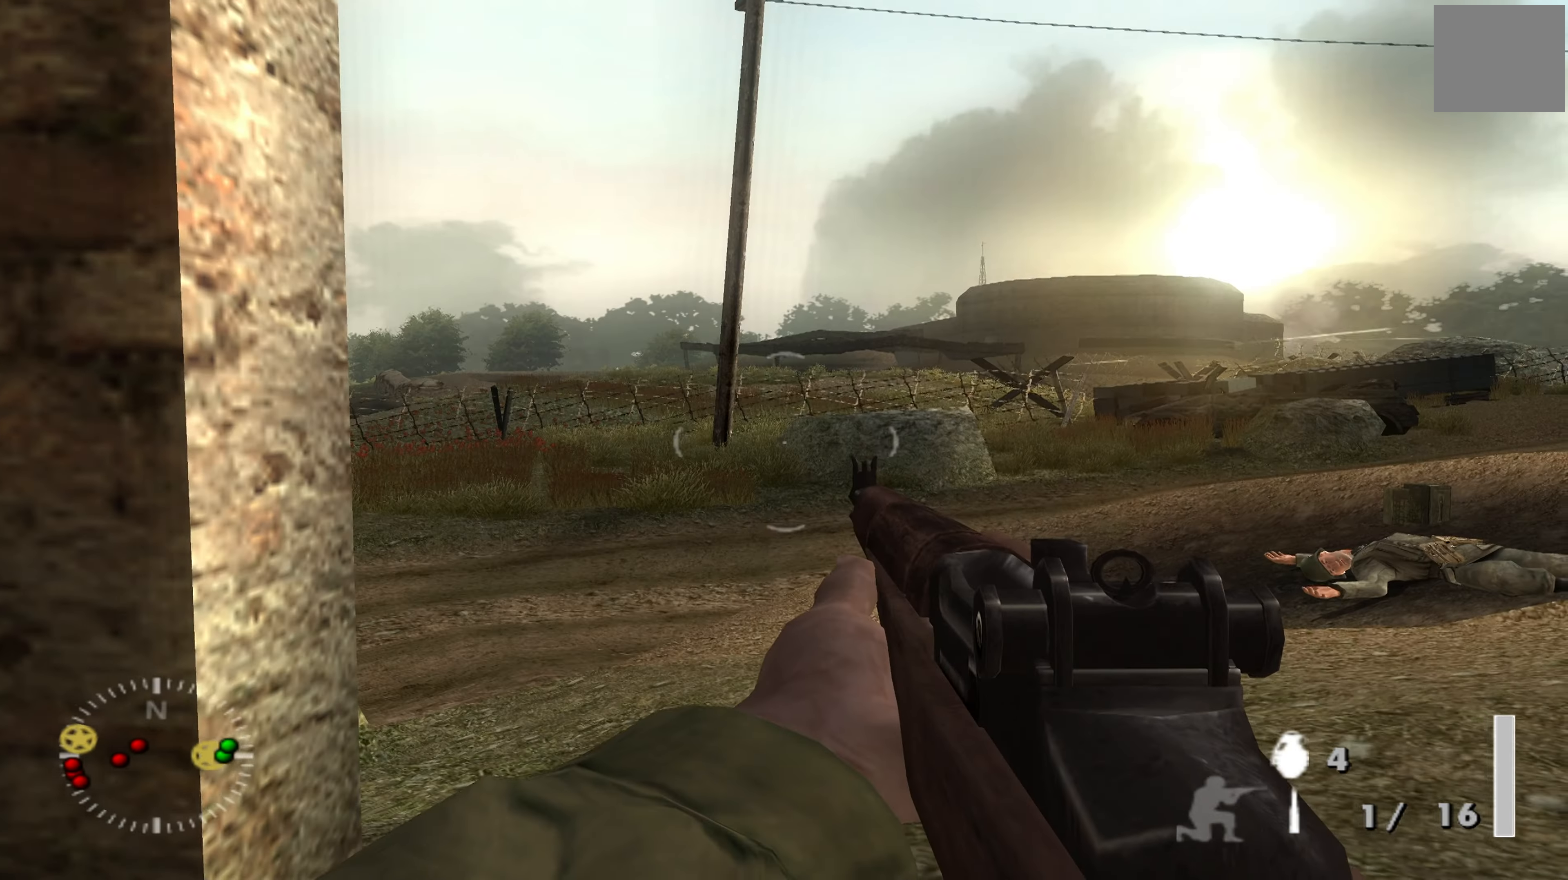
{"buttons": [], "left_stick": "right", "right_stick": "center", "events": [[500, "left_stick", "right"]]}
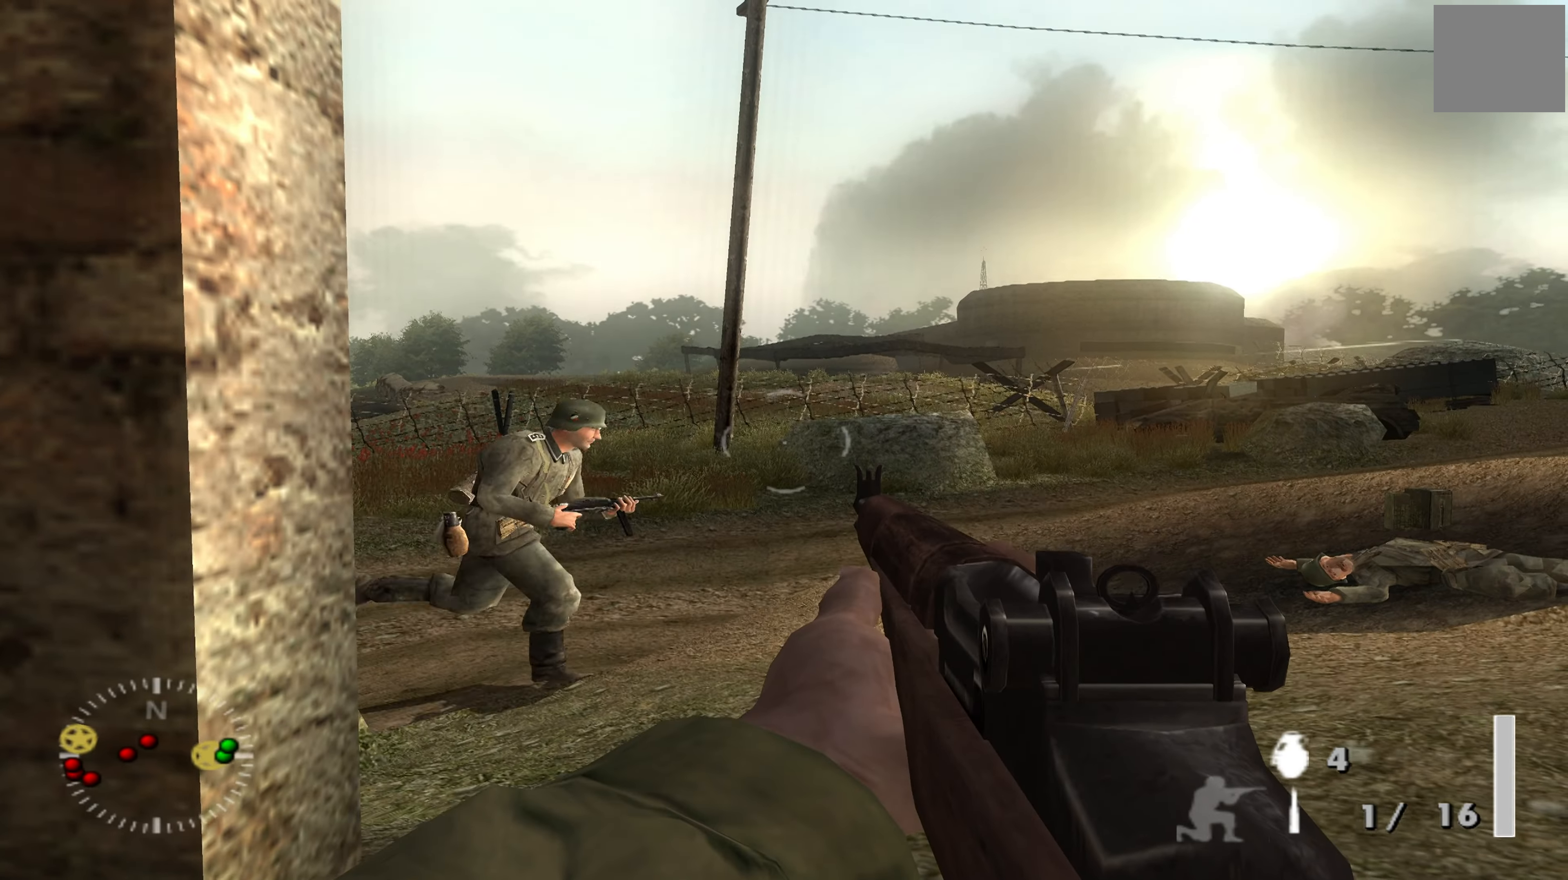
{"buttons": [], "left_stick": "center", "right_stick": "center", "events": [[167, "left_stick", "left"], [200, "right_stick", "right"], [434, "left_stick", "center"], [467, "right_stick", "center"]]}
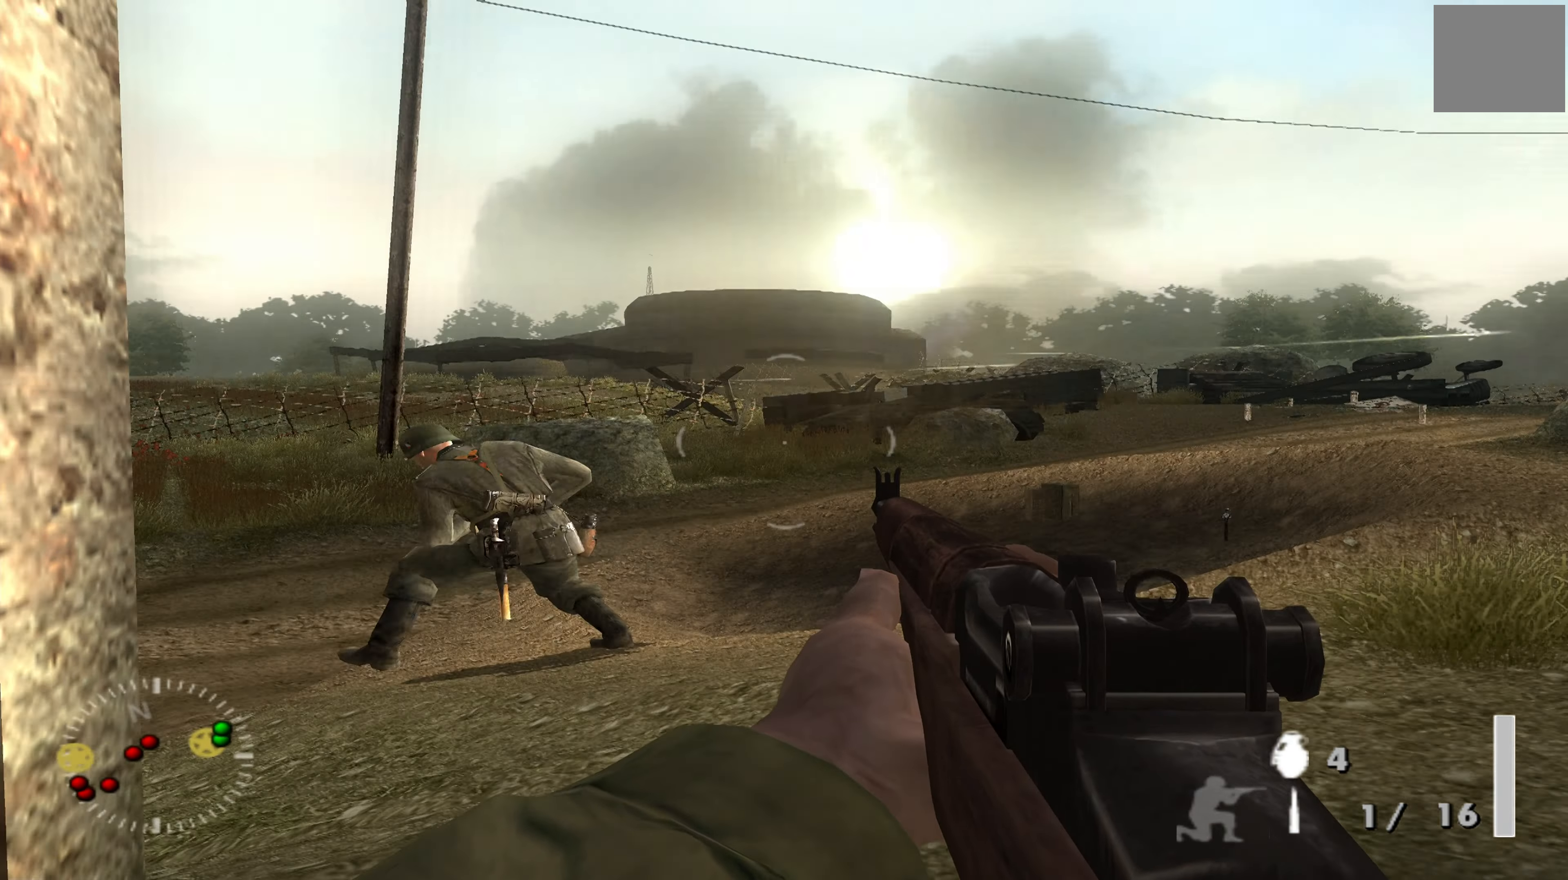
{"buttons": [], "left_stick": "center", "right_stick": "left", "events": [[67, "left_stick", "right"], [134, "right_stick", "left"], [200, "left_stick", "center"]]}
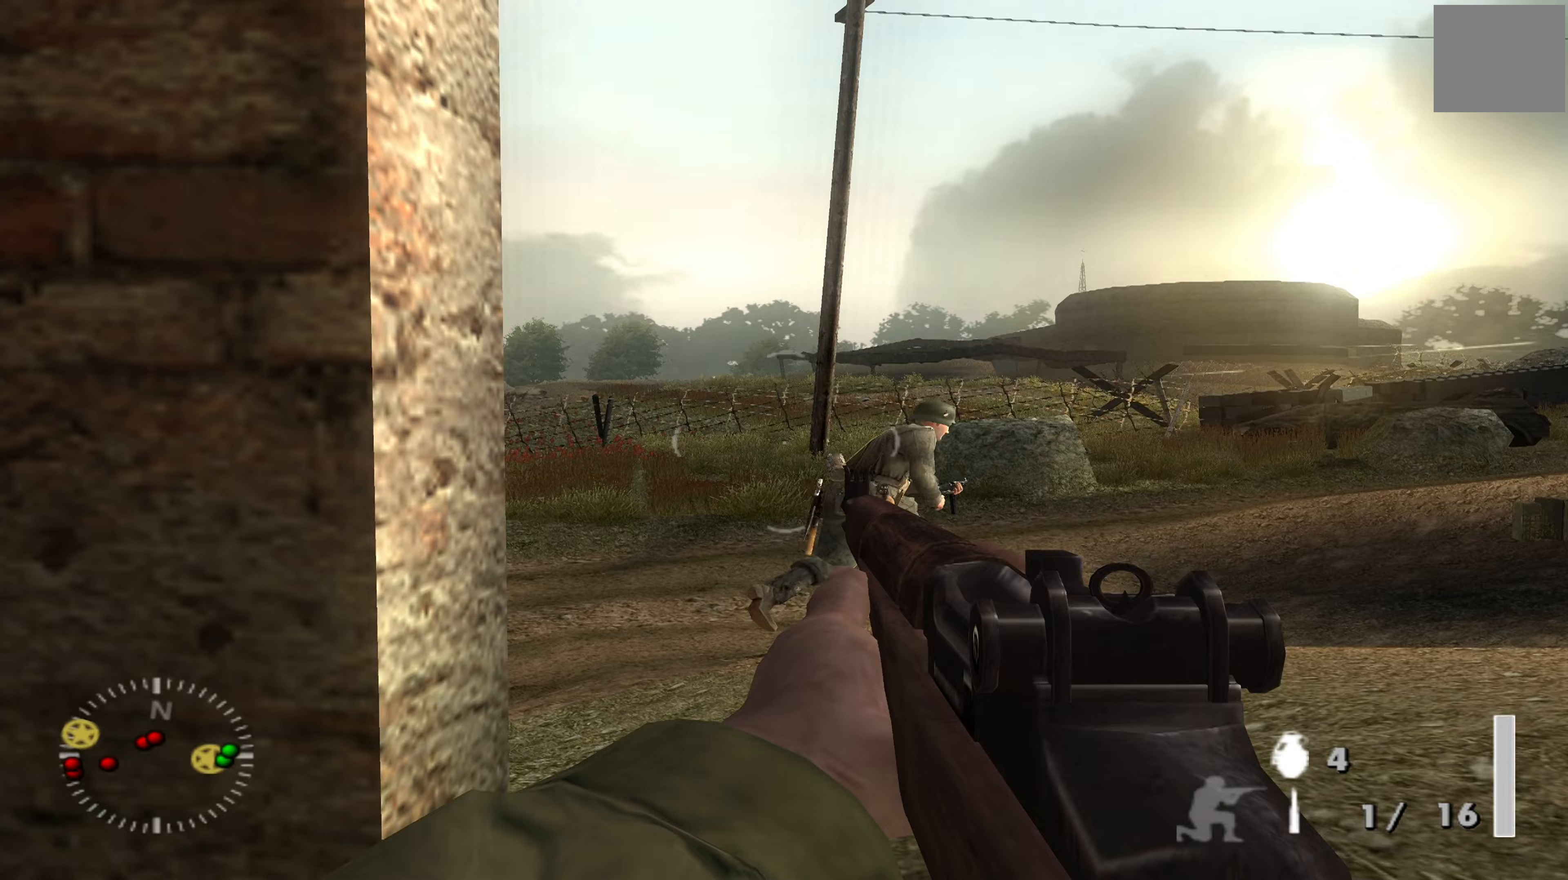
{"buttons": [], "left_stick": "center", "right_stick": "center", "events": [[33, "right_stick", "center"], [200, "right_stick", "right"], [333, "left_stick", "down-left"], [500, "left_stick", "center"], [500, "right_stick", "center"]]}
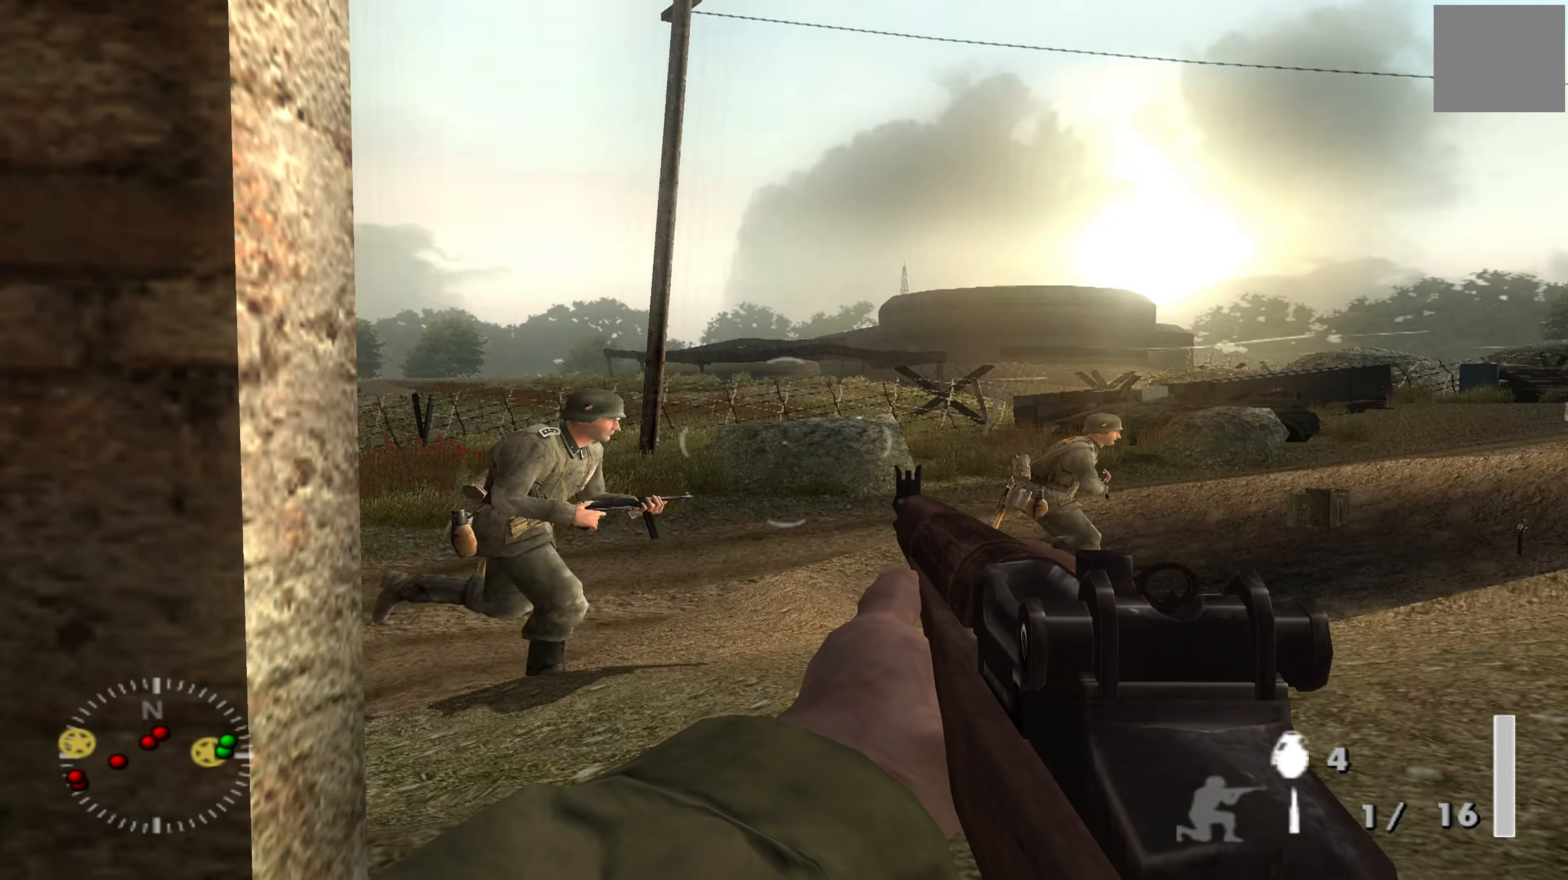
{"buttons": [], "left_stick": "center", "right_stick": "center", "events": [[167, "right_stick", "right"], [233, "left_stick", "left"], [333, "right_stick", "center"], [400, "left_stick", "center"]]}
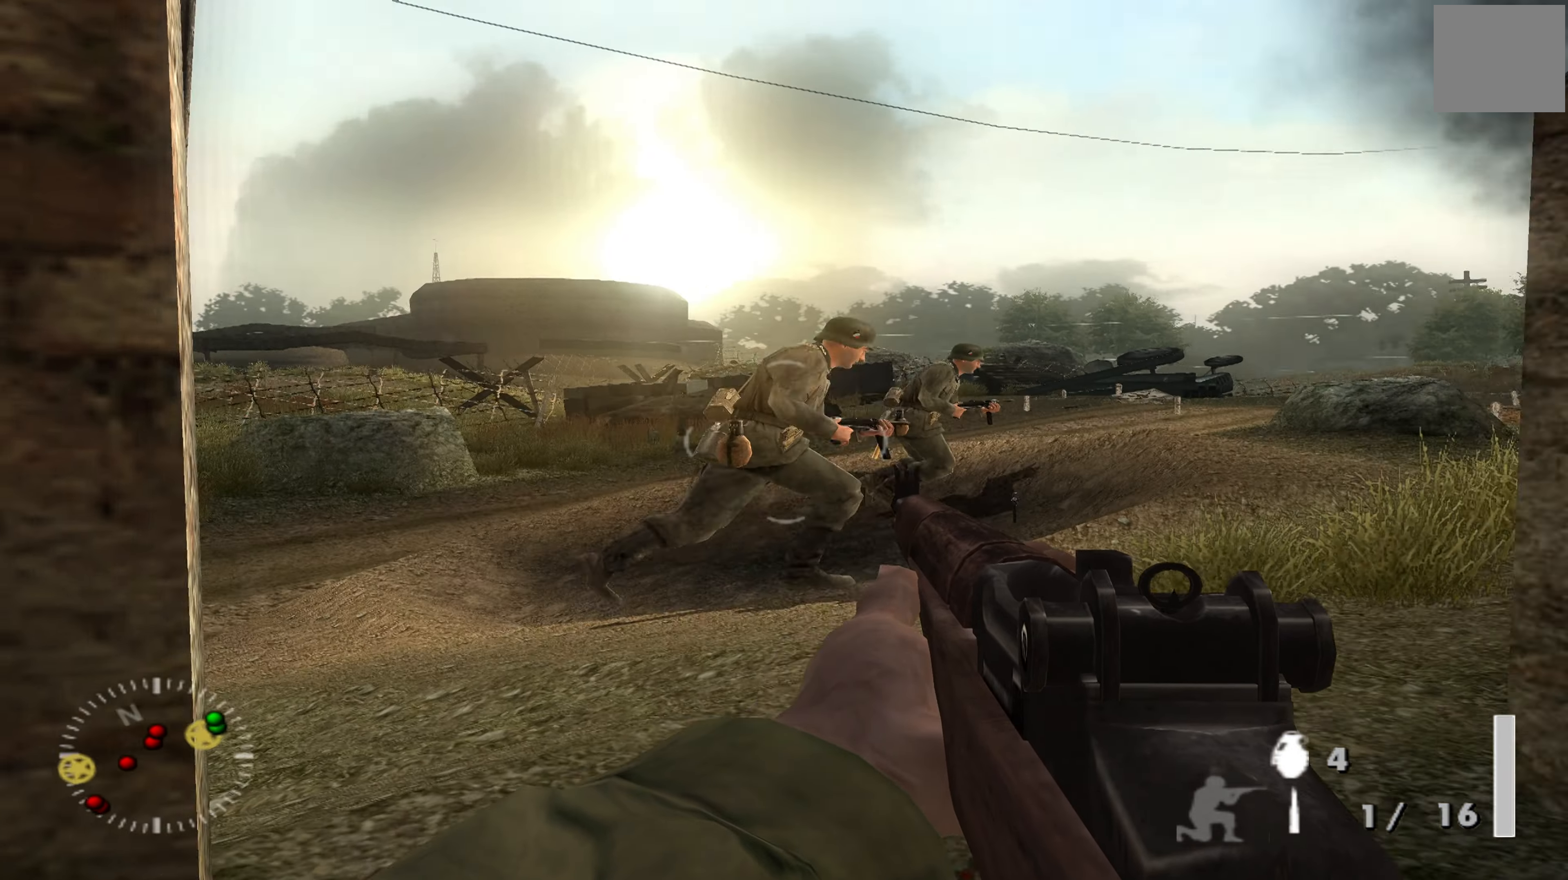
{"buttons": [], "left_stick": "left", "right_stick": "right", "events": [[67, "right_stick", "right"], [200, "left_stick", "left"], [233, "right_stick", "center"], [267, "left_stick", "center"], [433, "right_stick", "right"], [467, "left_stick", "left"]]}